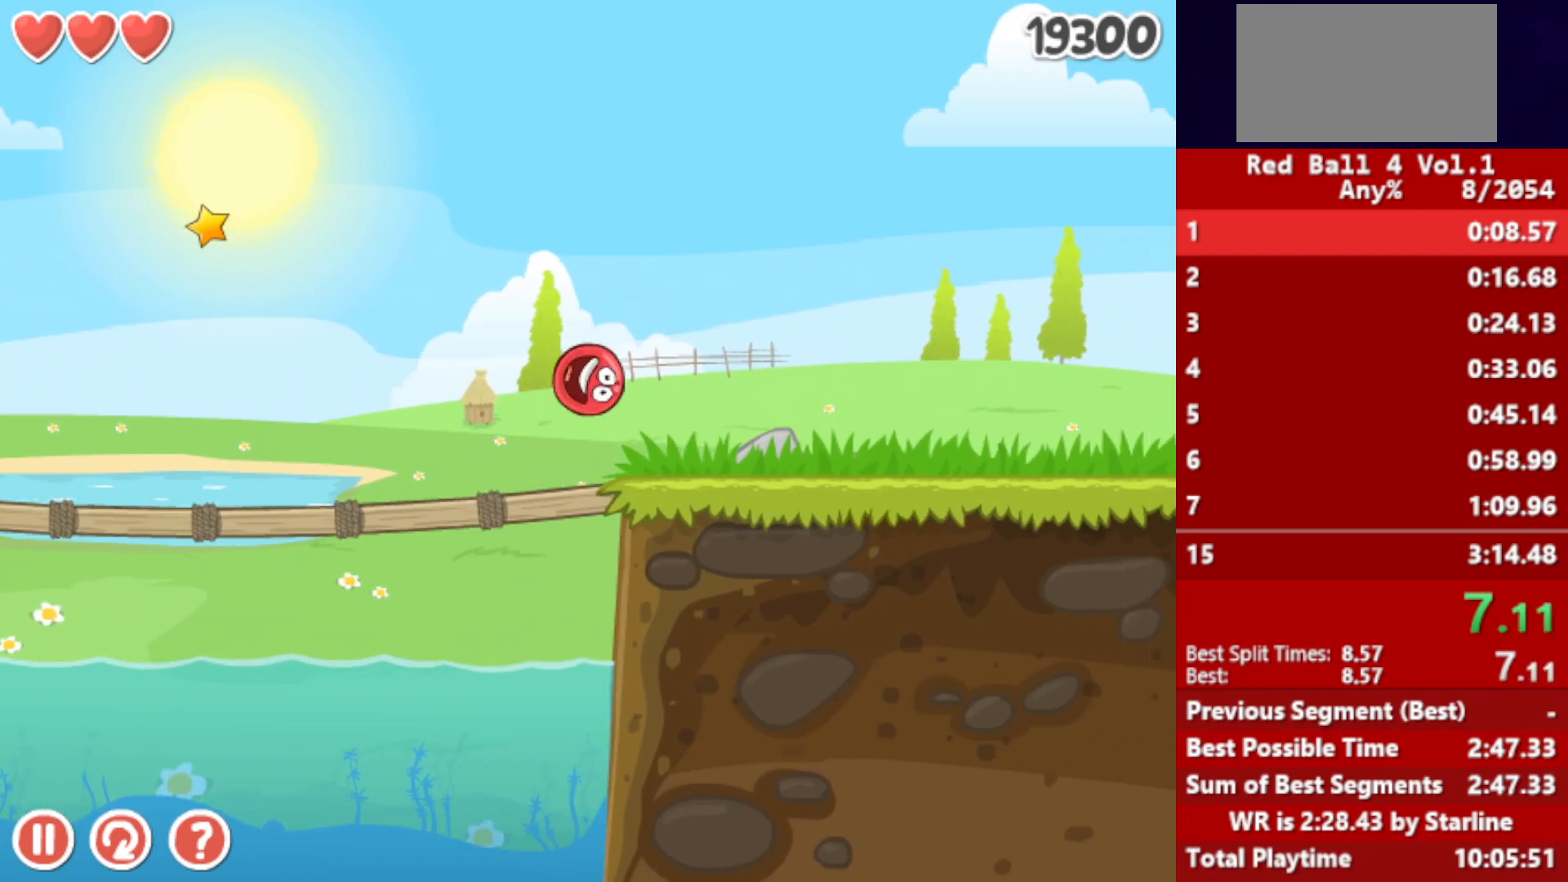
Gameplay with keyboard; each line is a JSON object with the keys held at the frame after it. "events" lists presses ("down") and releases ("up") of "down", "left", "p", "r", "right" and "up" between this image and that frame as [ms after this image, input, new state], when the widget could be followed in between. No other keys are recorded. Mouse input is not recorded.
{"keys": ["right"], "events": [[200, "up", "down"], [233, "up", "up"], [350, "up", "down"], [400, "up", "up"], [483, "up", "down"], [500, "up", "up"]]}
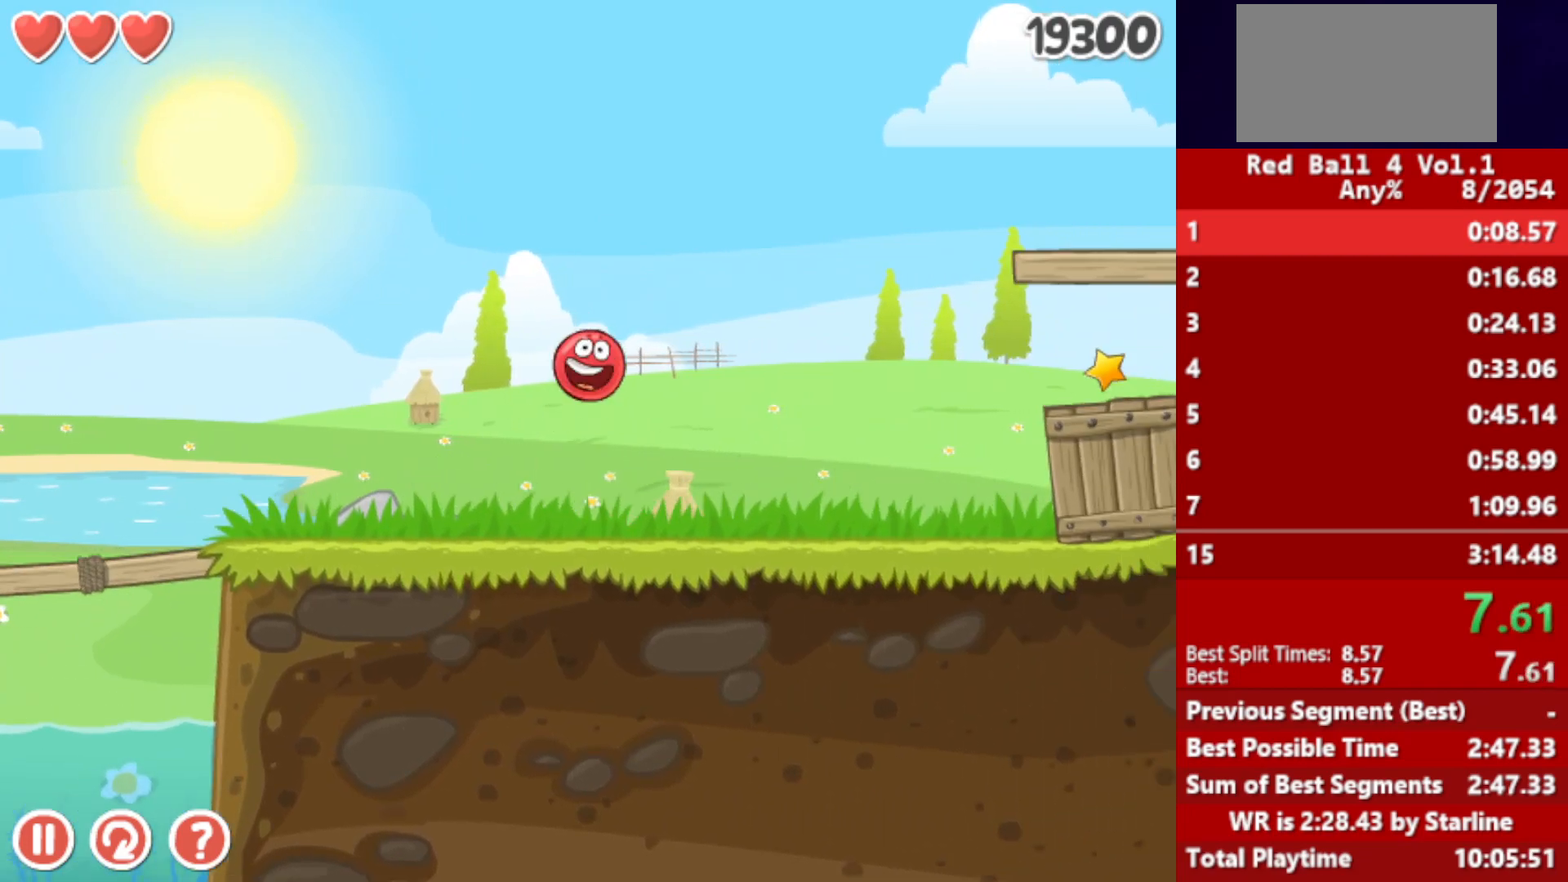
{"keys": ["right"], "events": []}
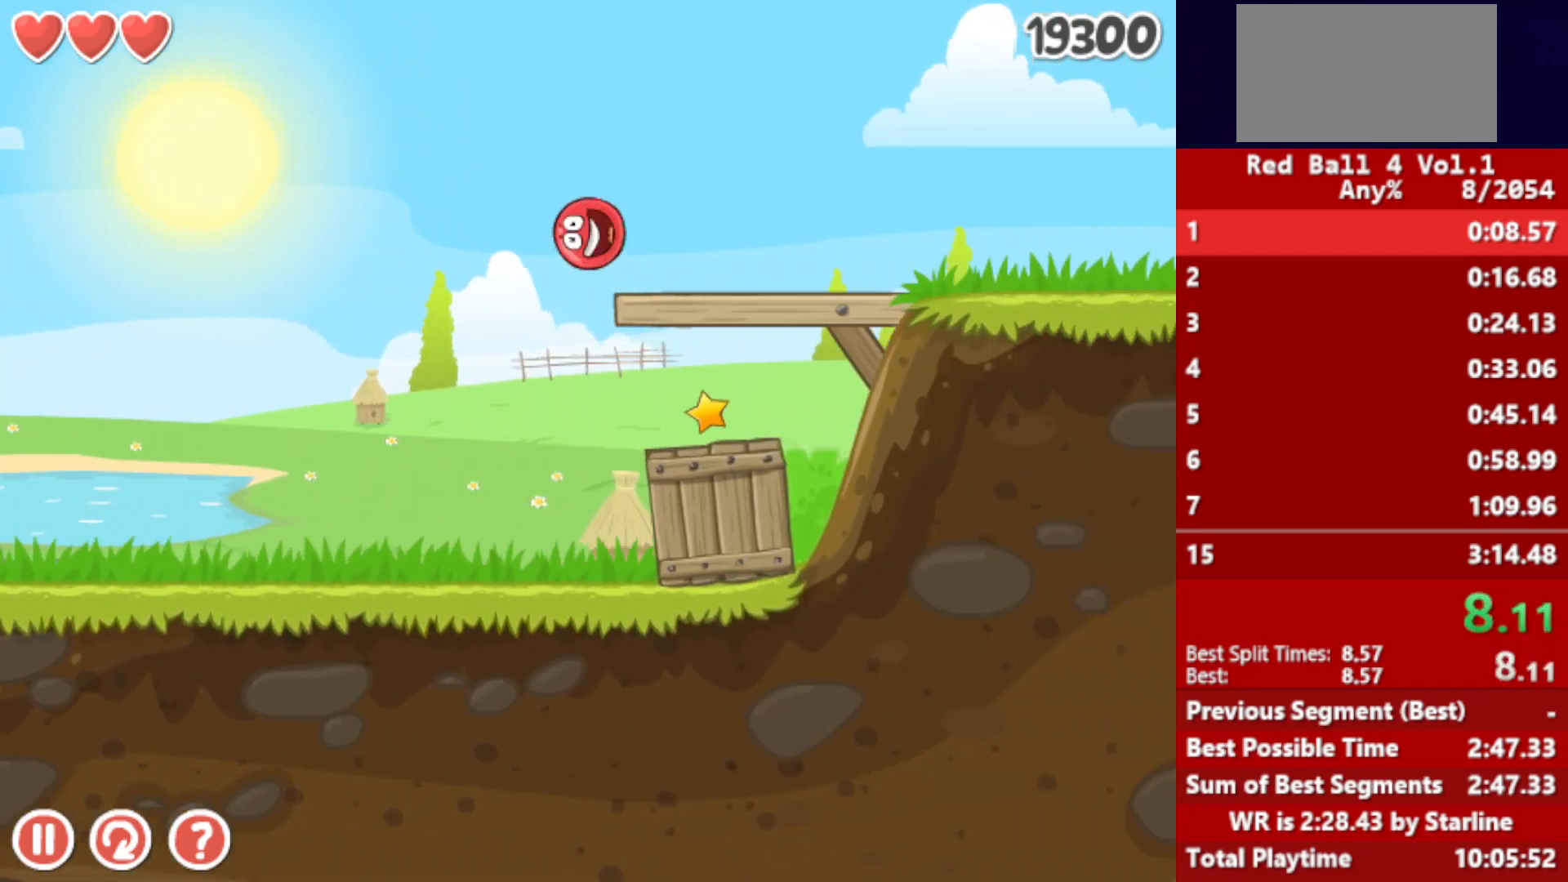
{"keys": ["right"], "events": []}
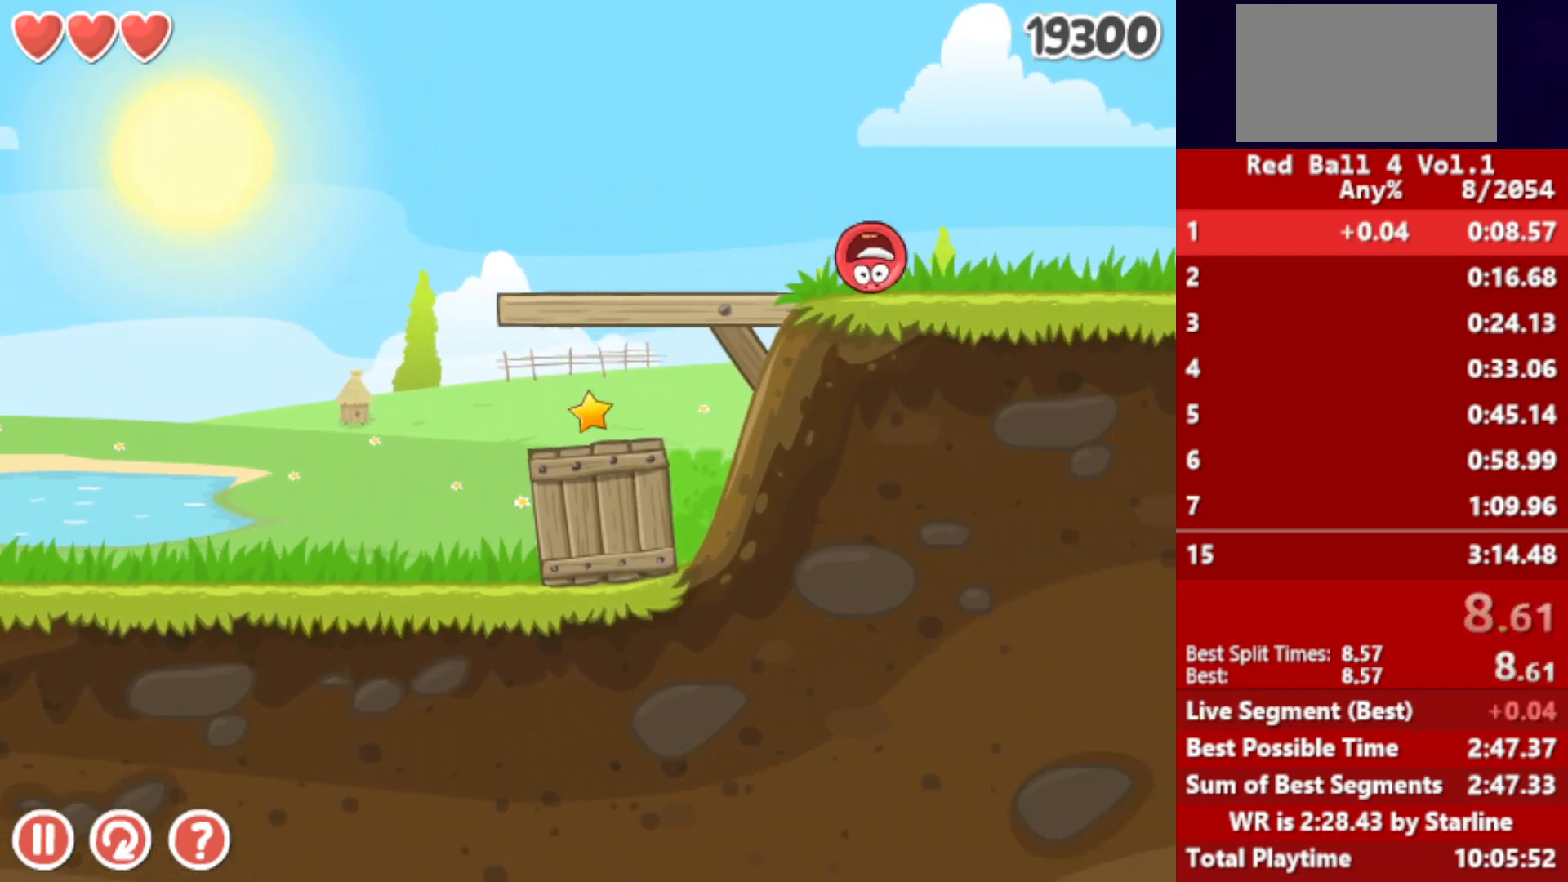
{"keys": ["right"], "events": []}
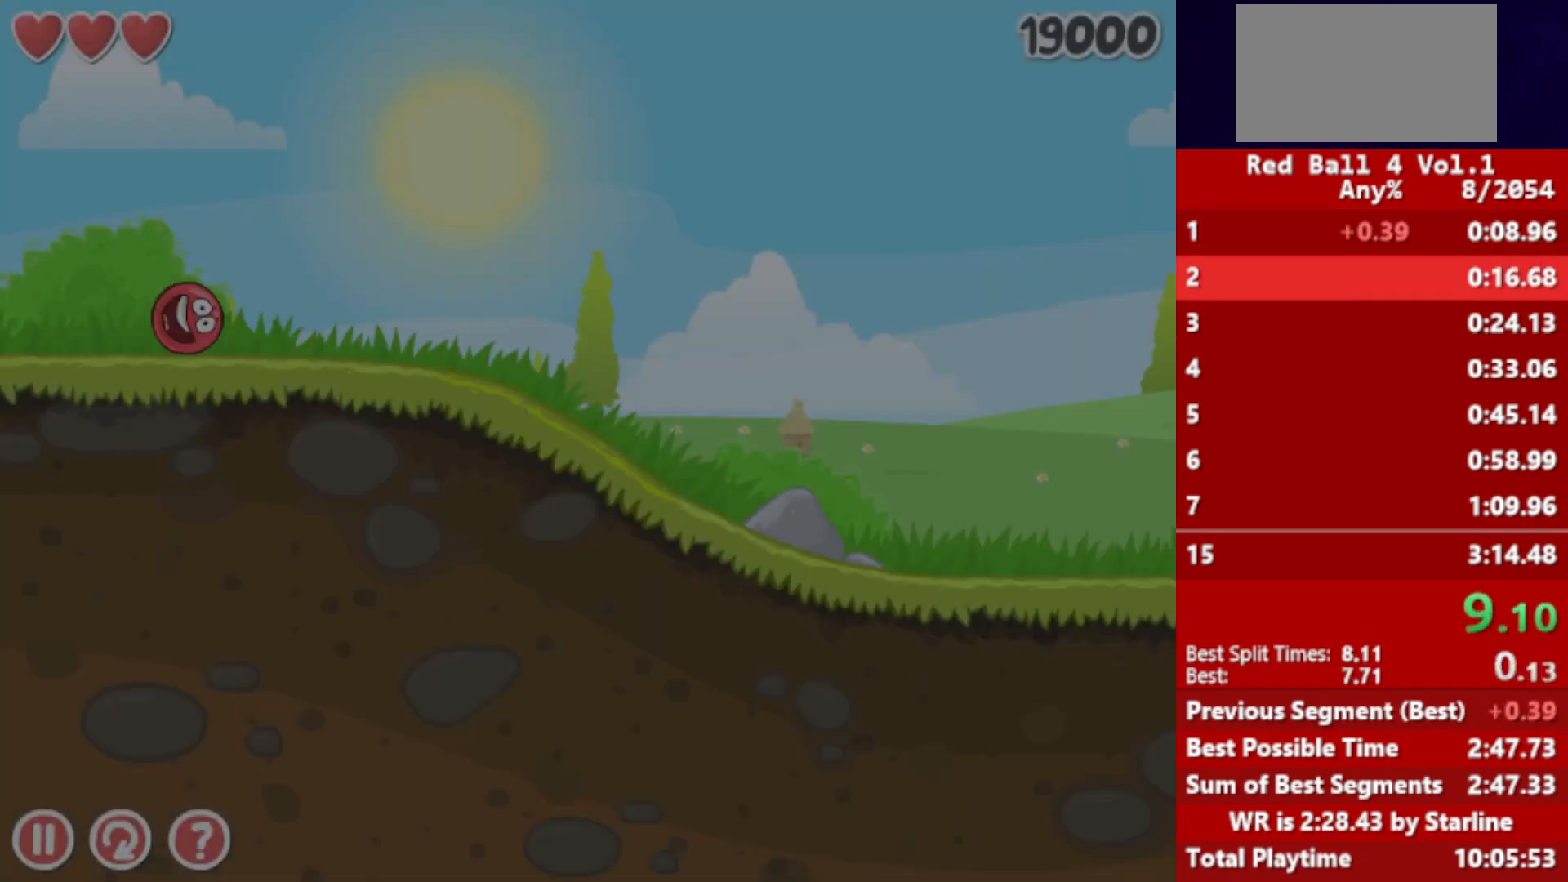
{"keys": ["right"], "events": []}
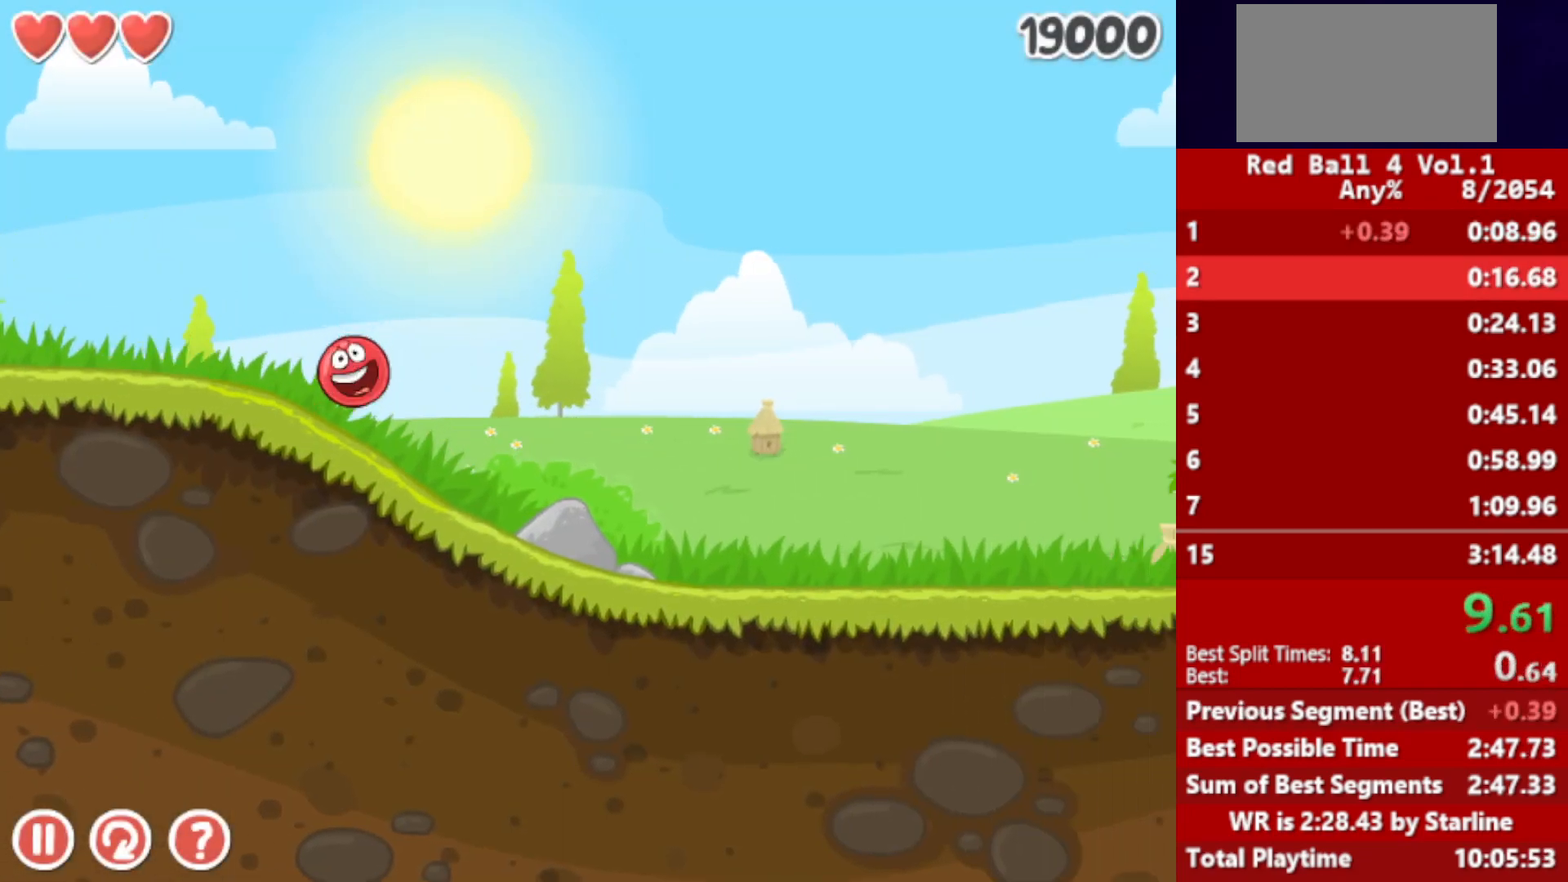
{"keys": ["right"], "events": []}
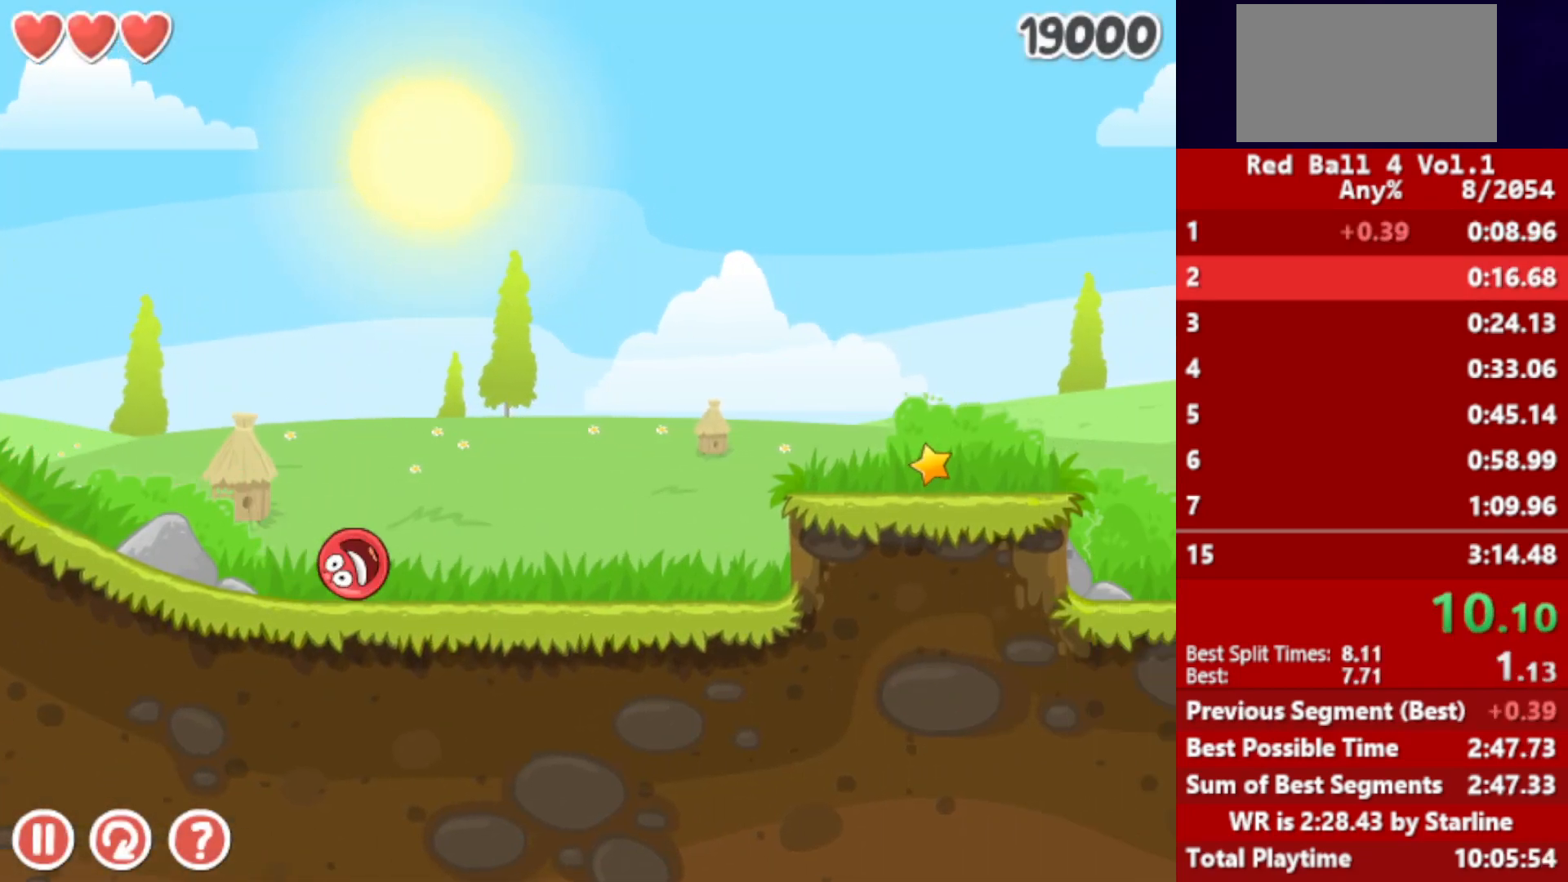
{"keys": ["right"], "events": [[100, "up", "down"], [133, "up", "up"], [233, "up", "down"], [267, "up", "up"], [317, "up", "down"], [350, "up", "up"], [400, "up", "down"], [467, "up", "up"]]}
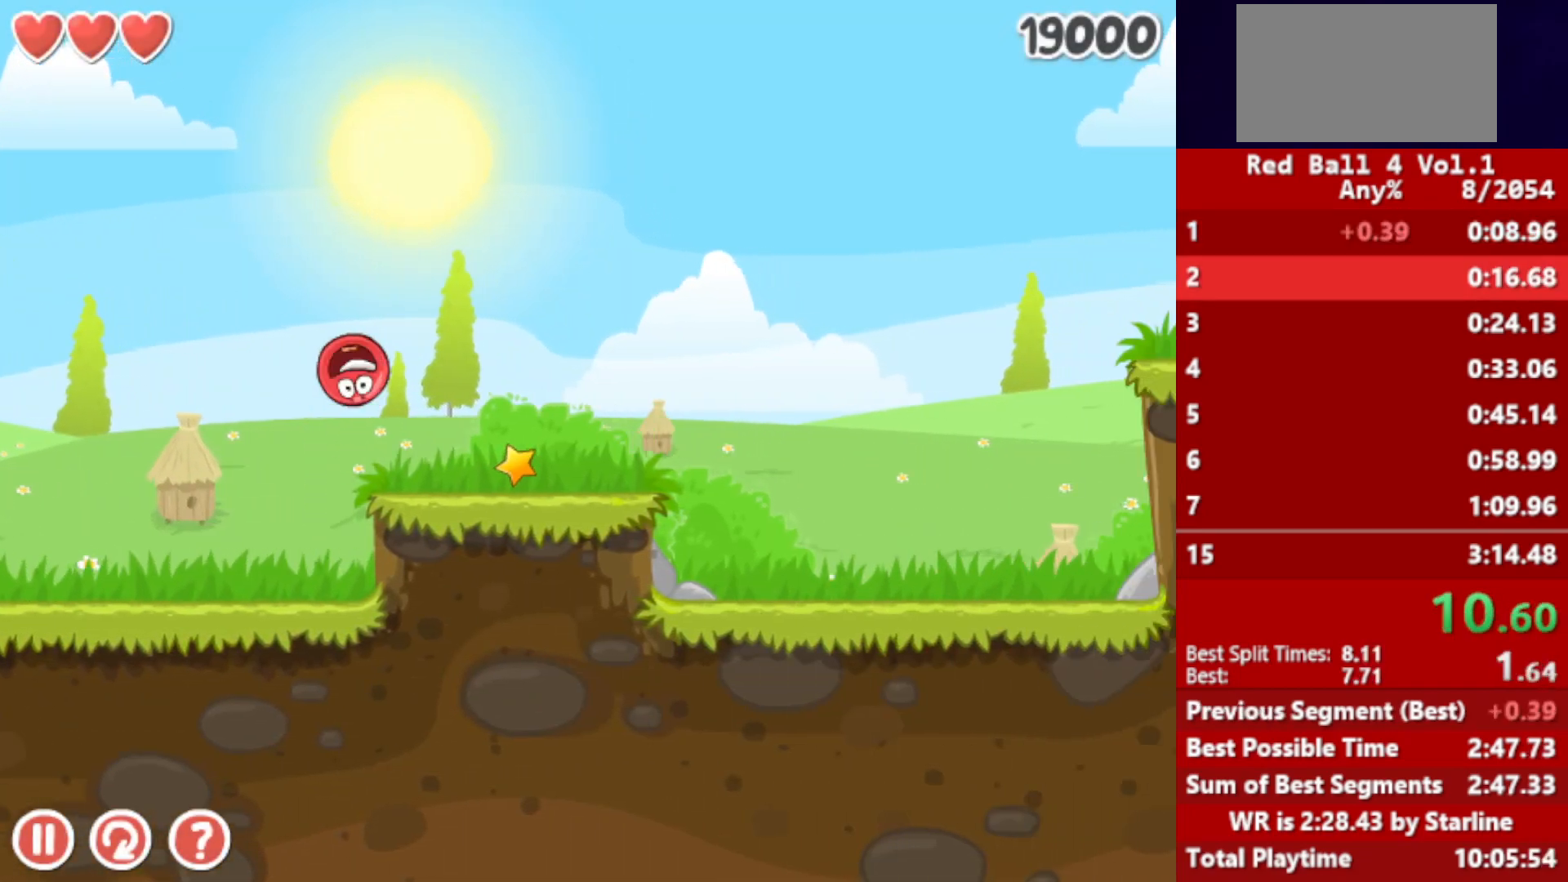
{"keys": ["right"], "events": []}
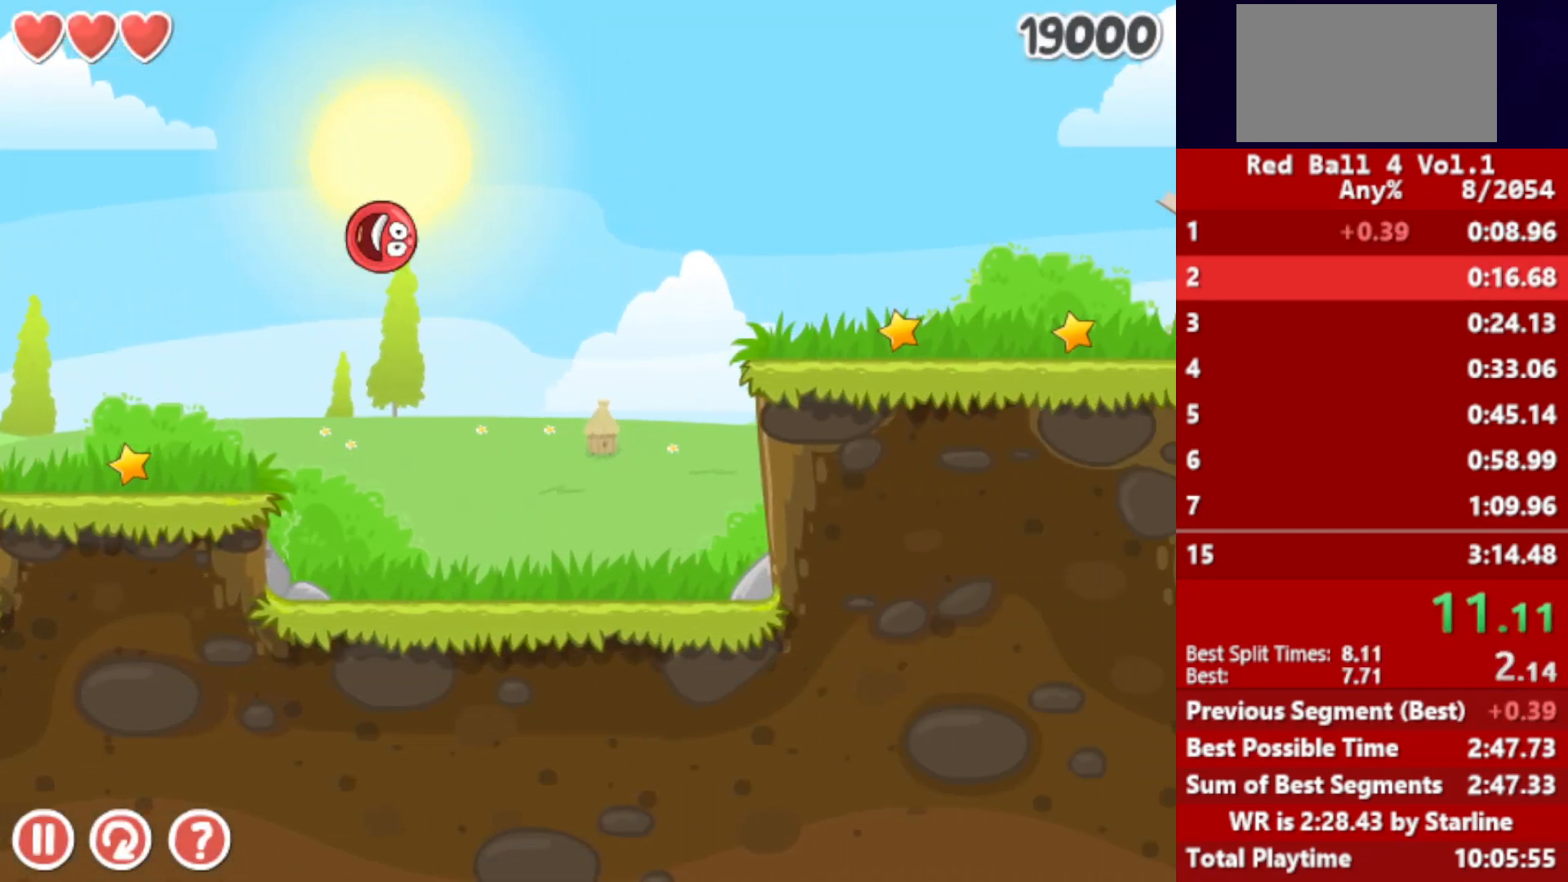
{"keys": ["right"], "events": []}
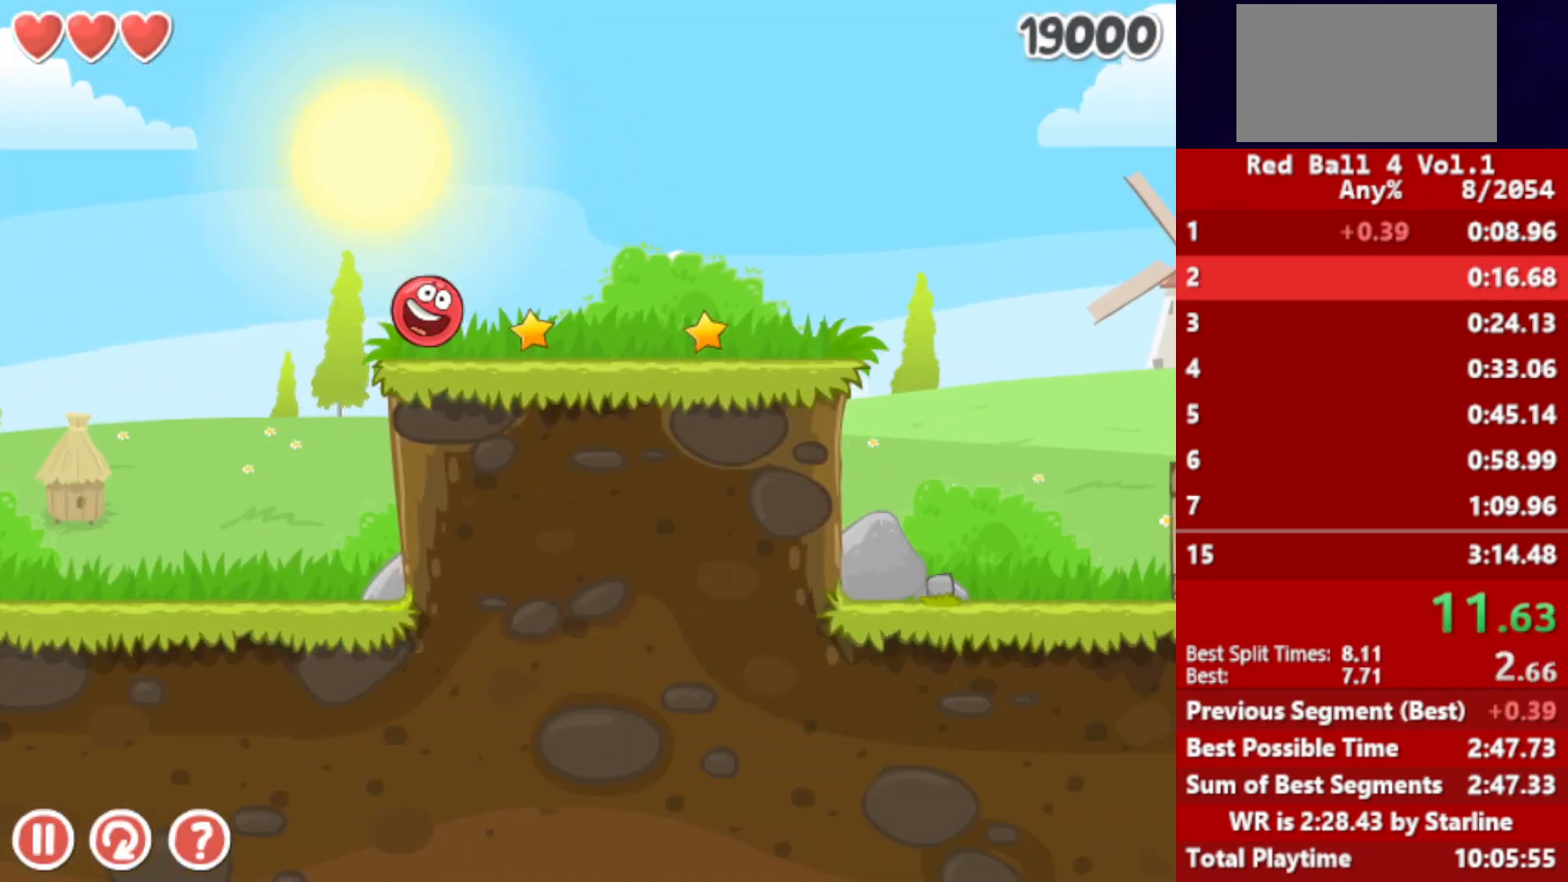
{"keys": ["right"], "events": [[83, "up", "down"], [117, "up", "up"], [250, "up", "down"], [283, "up", "up"], [367, "up", "down"], [433, "up", "up"]]}
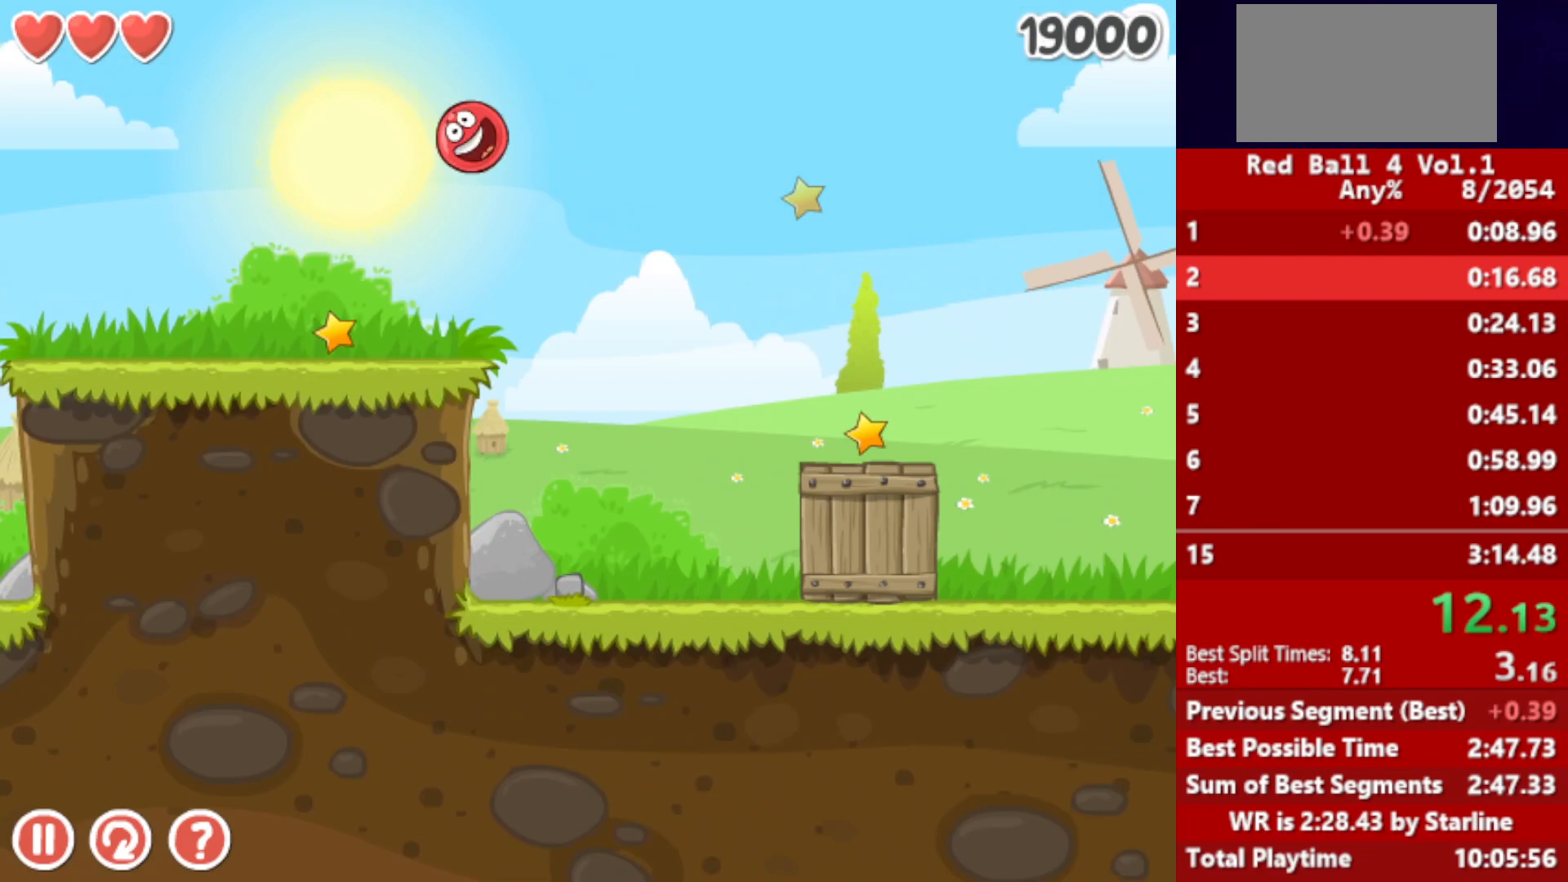
{"keys": ["right"], "events": []}
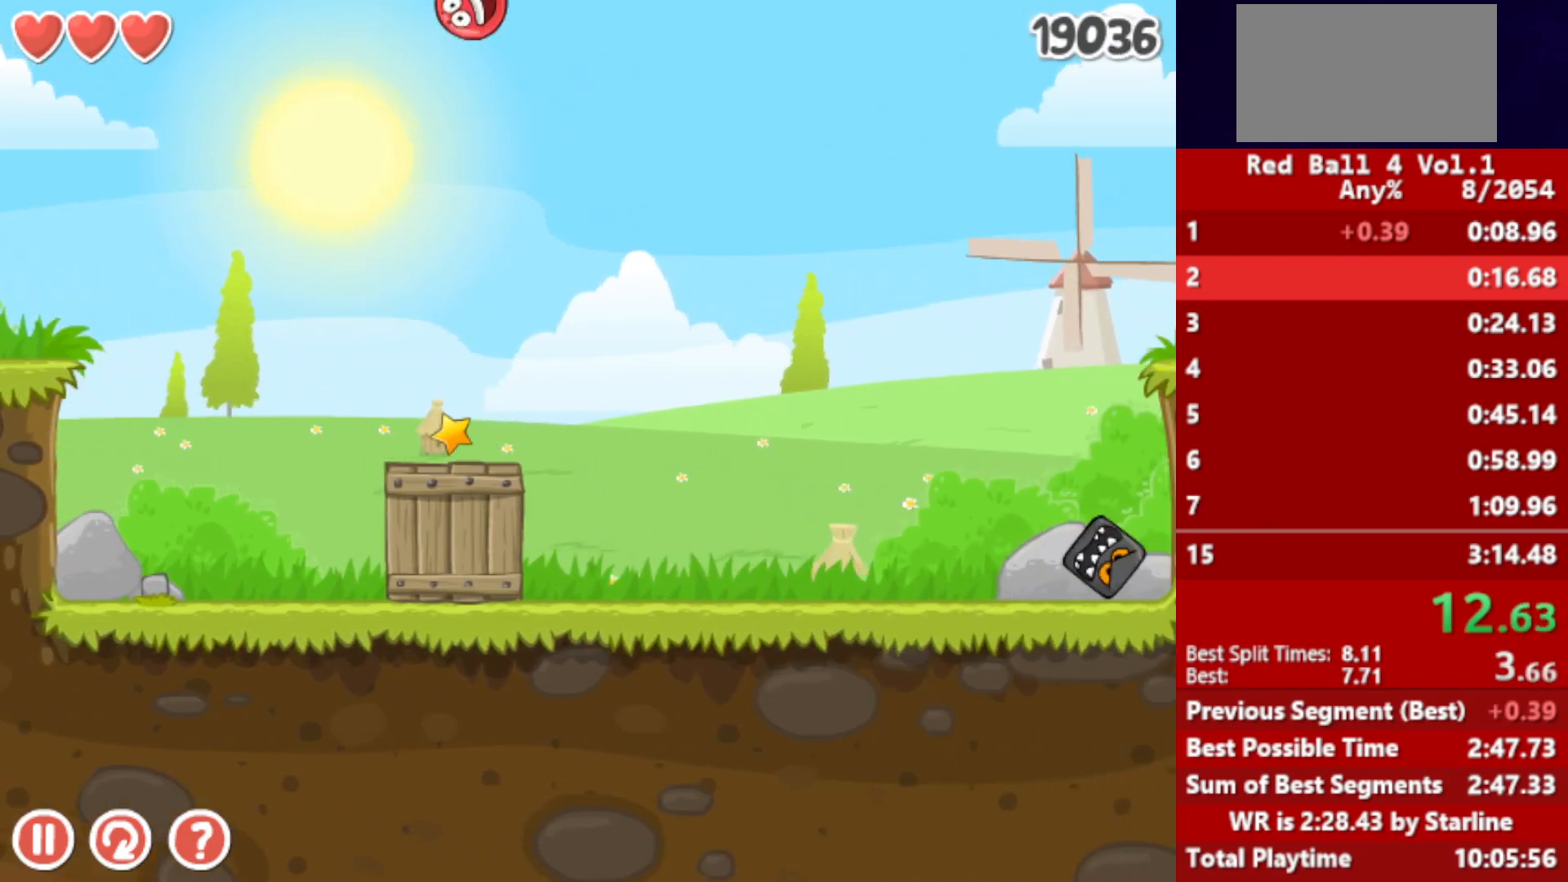
{"keys": ["right"], "events": []}
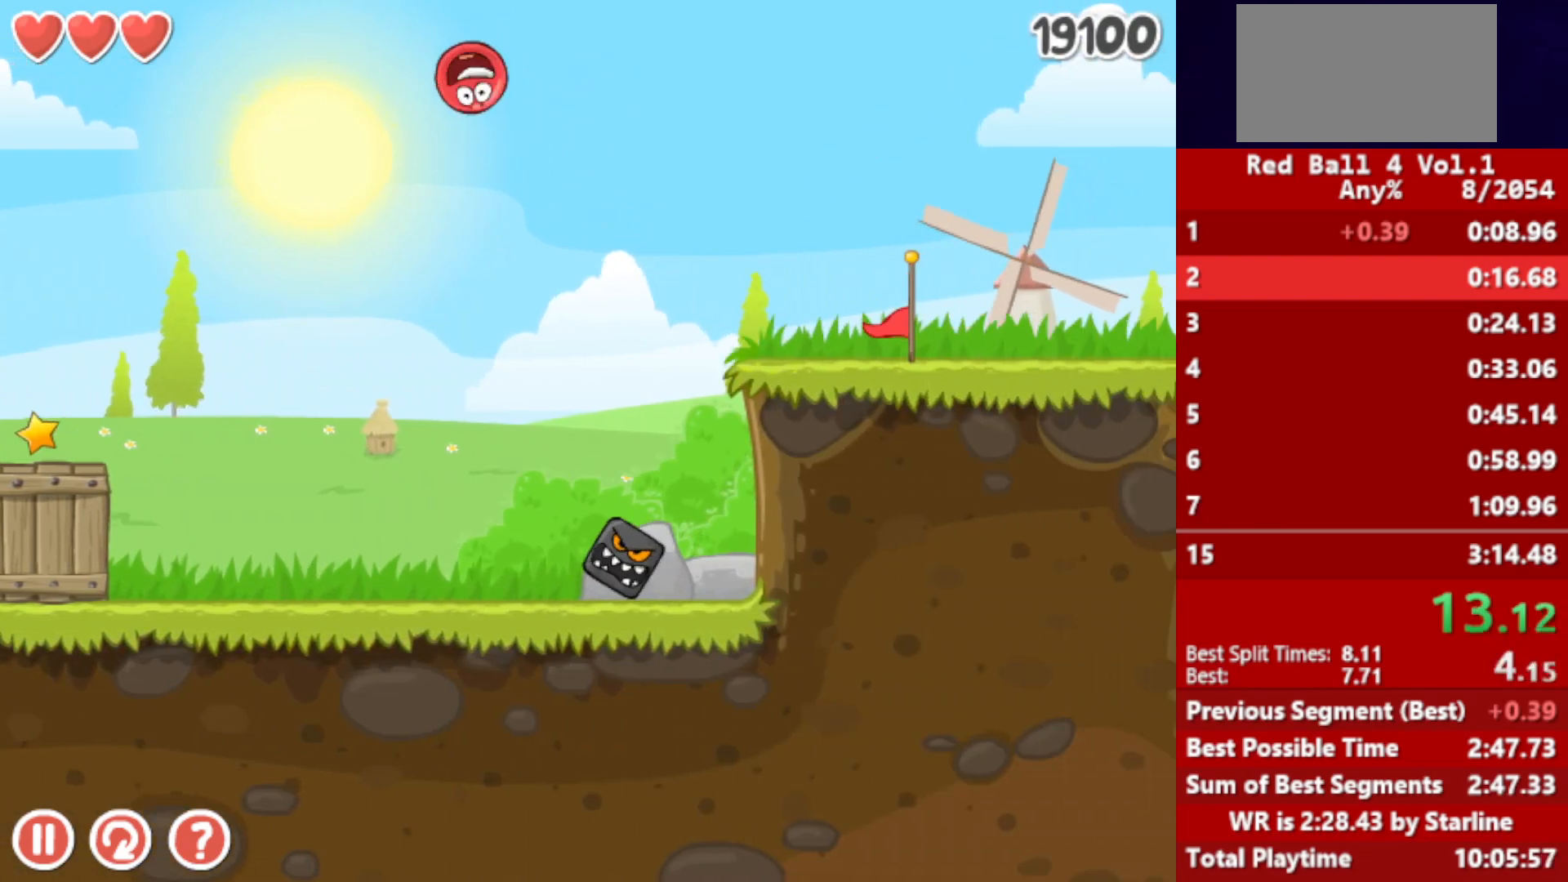
{"keys": ["right", "up"], "events": [[383, "up", "down"]]}
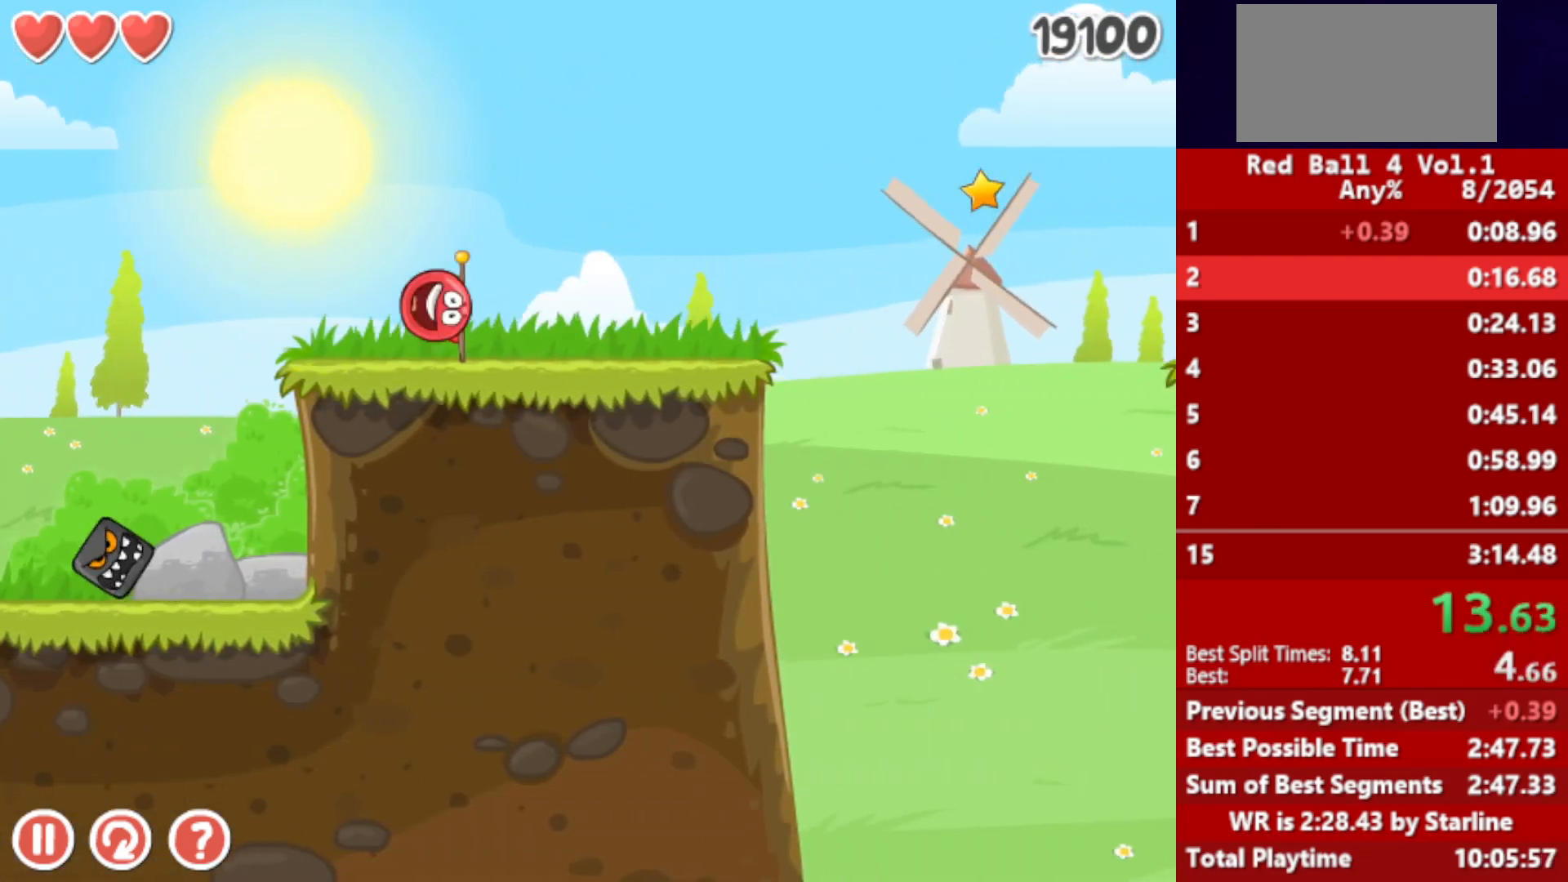
{"keys": ["right", "up"], "events": []}
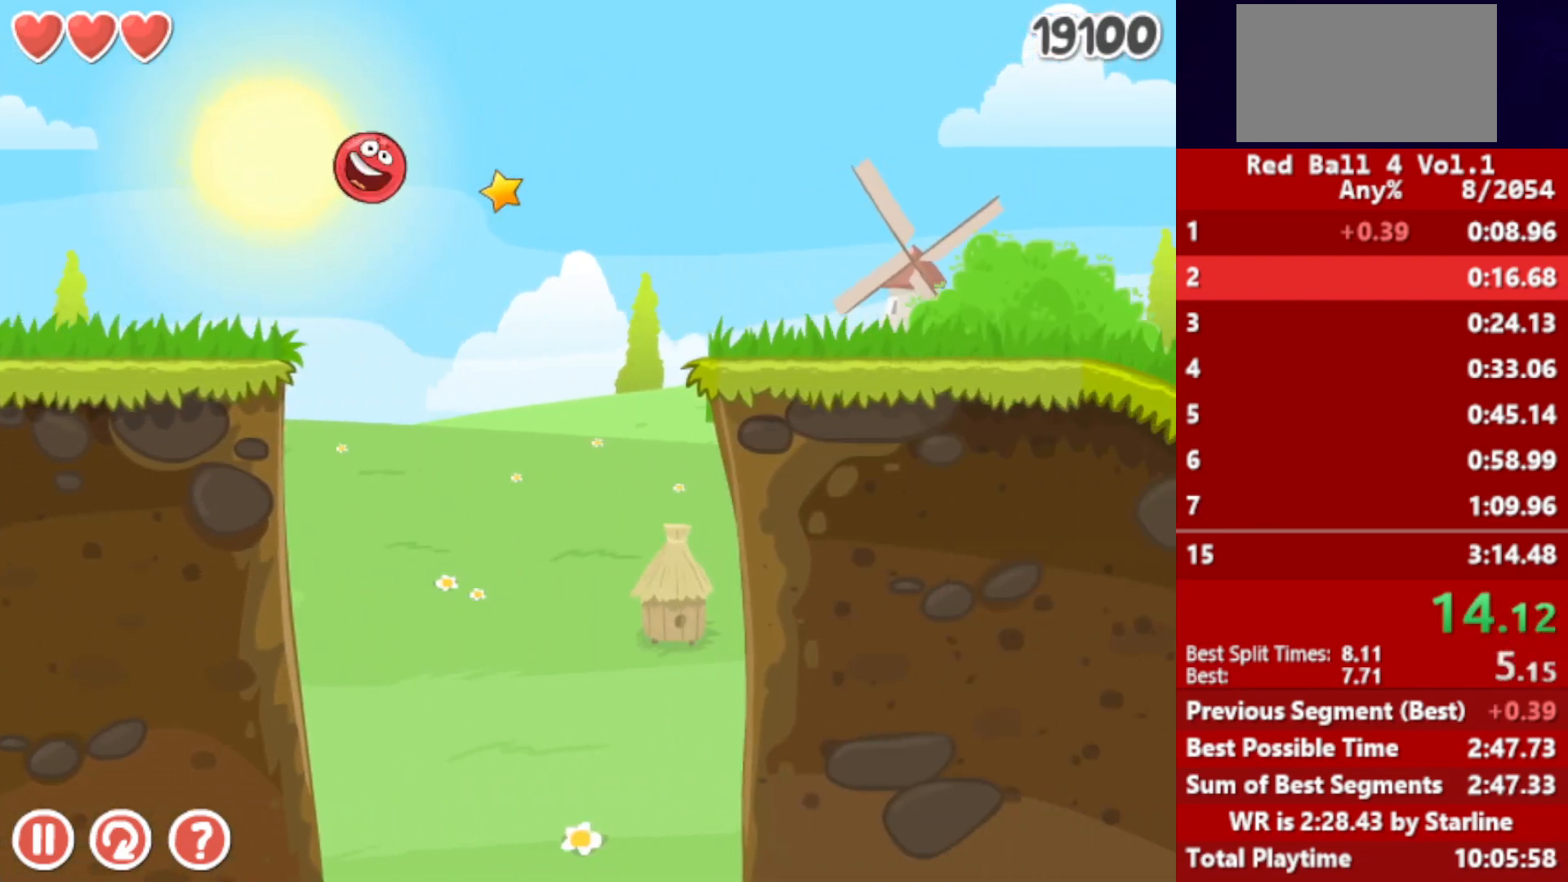
{"keys": ["right", "up"], "events": []}
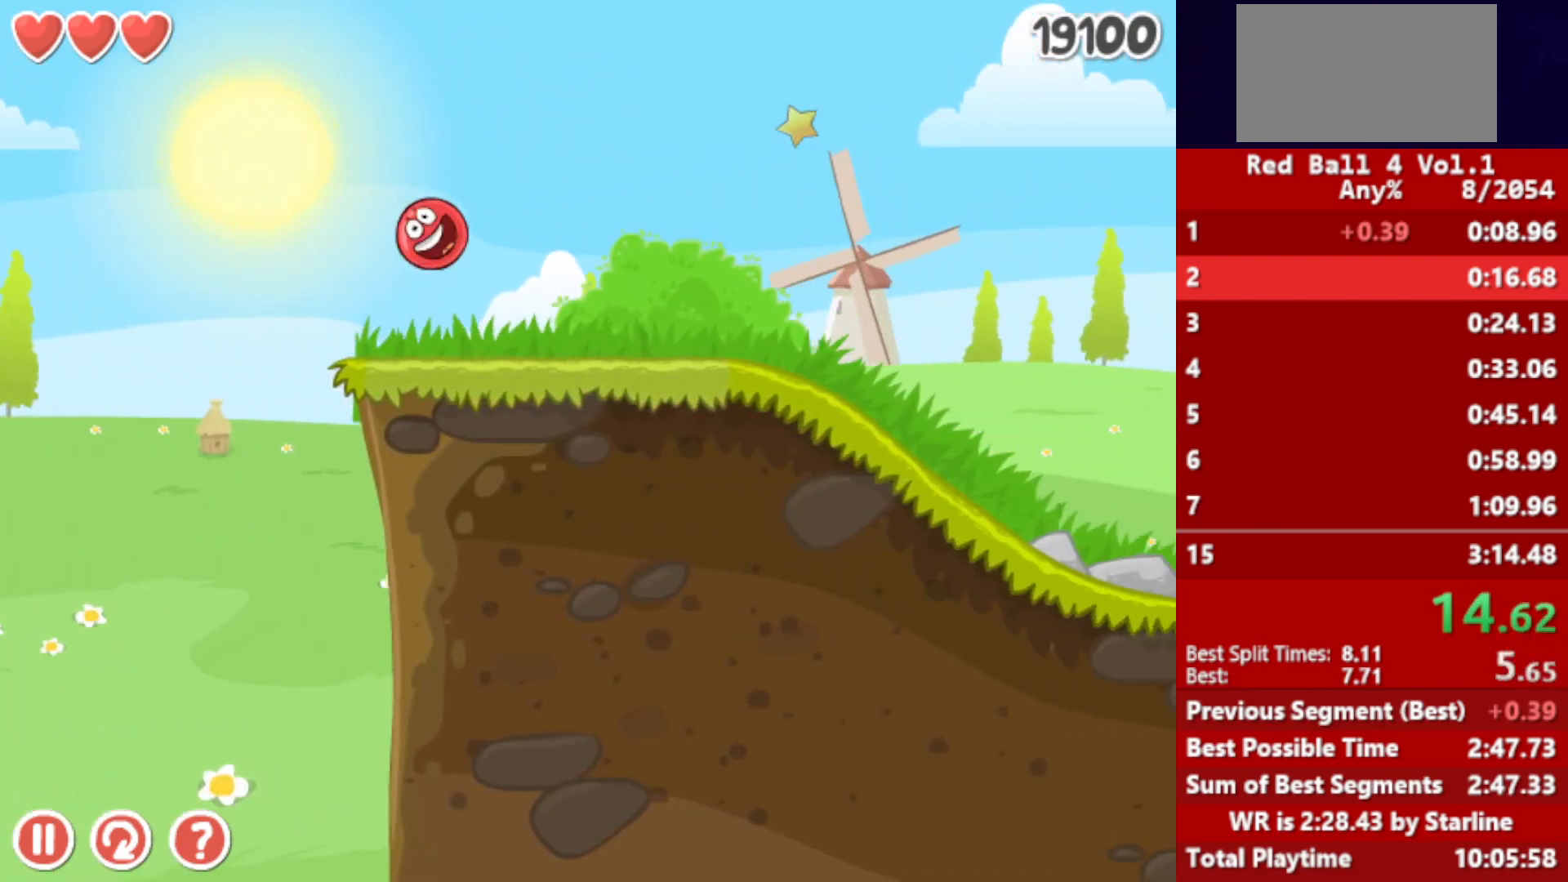
{"keys": ["right", "up"], "events": []}
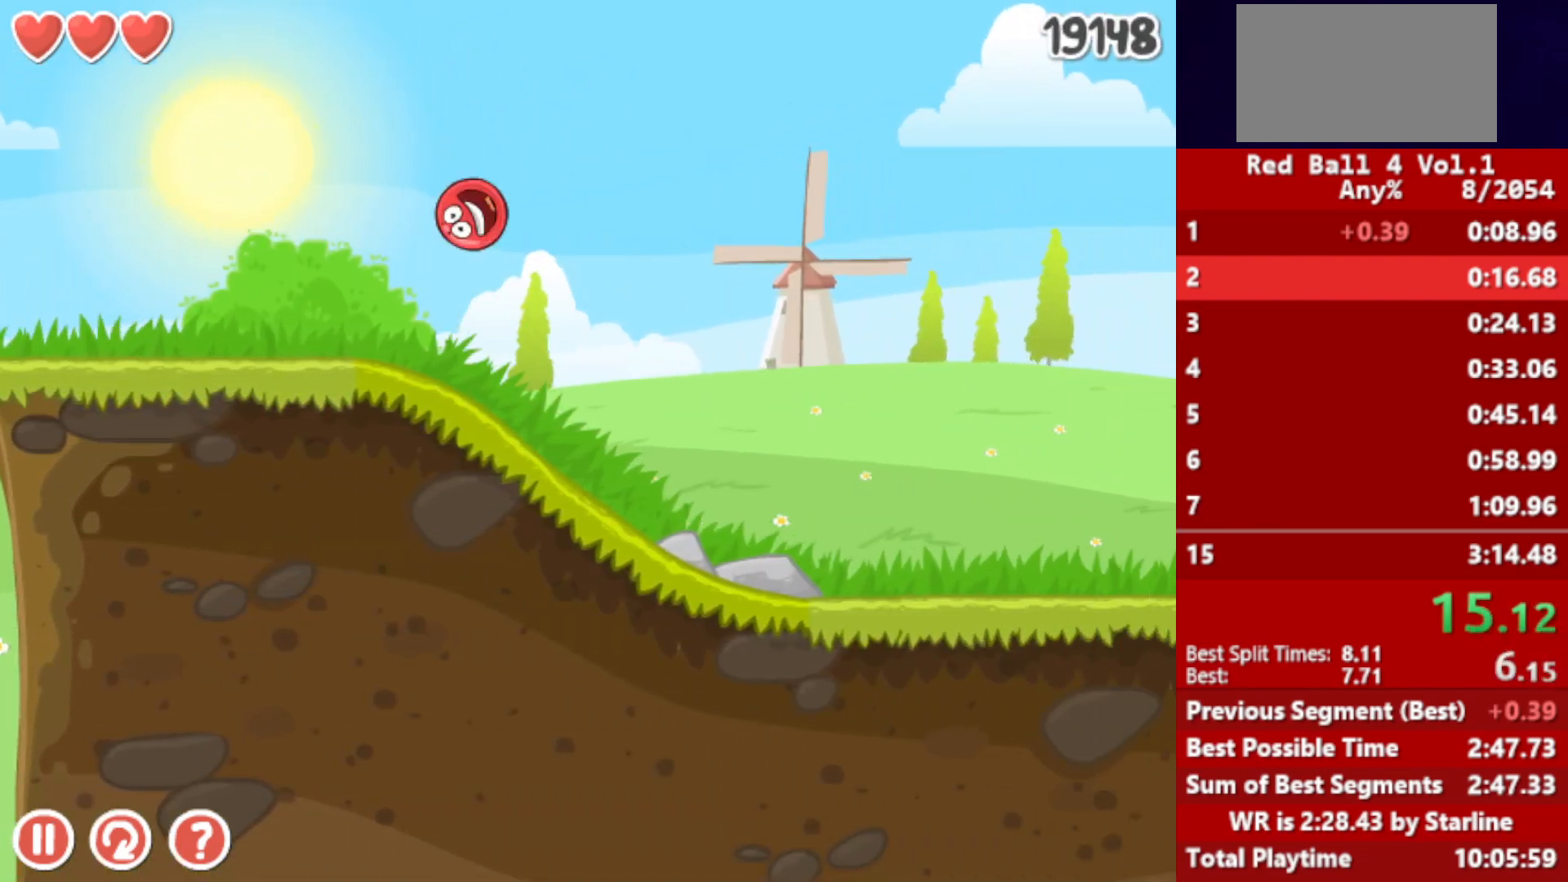
{"keys": ["right"], "events": [[367, "up", "up"]]}
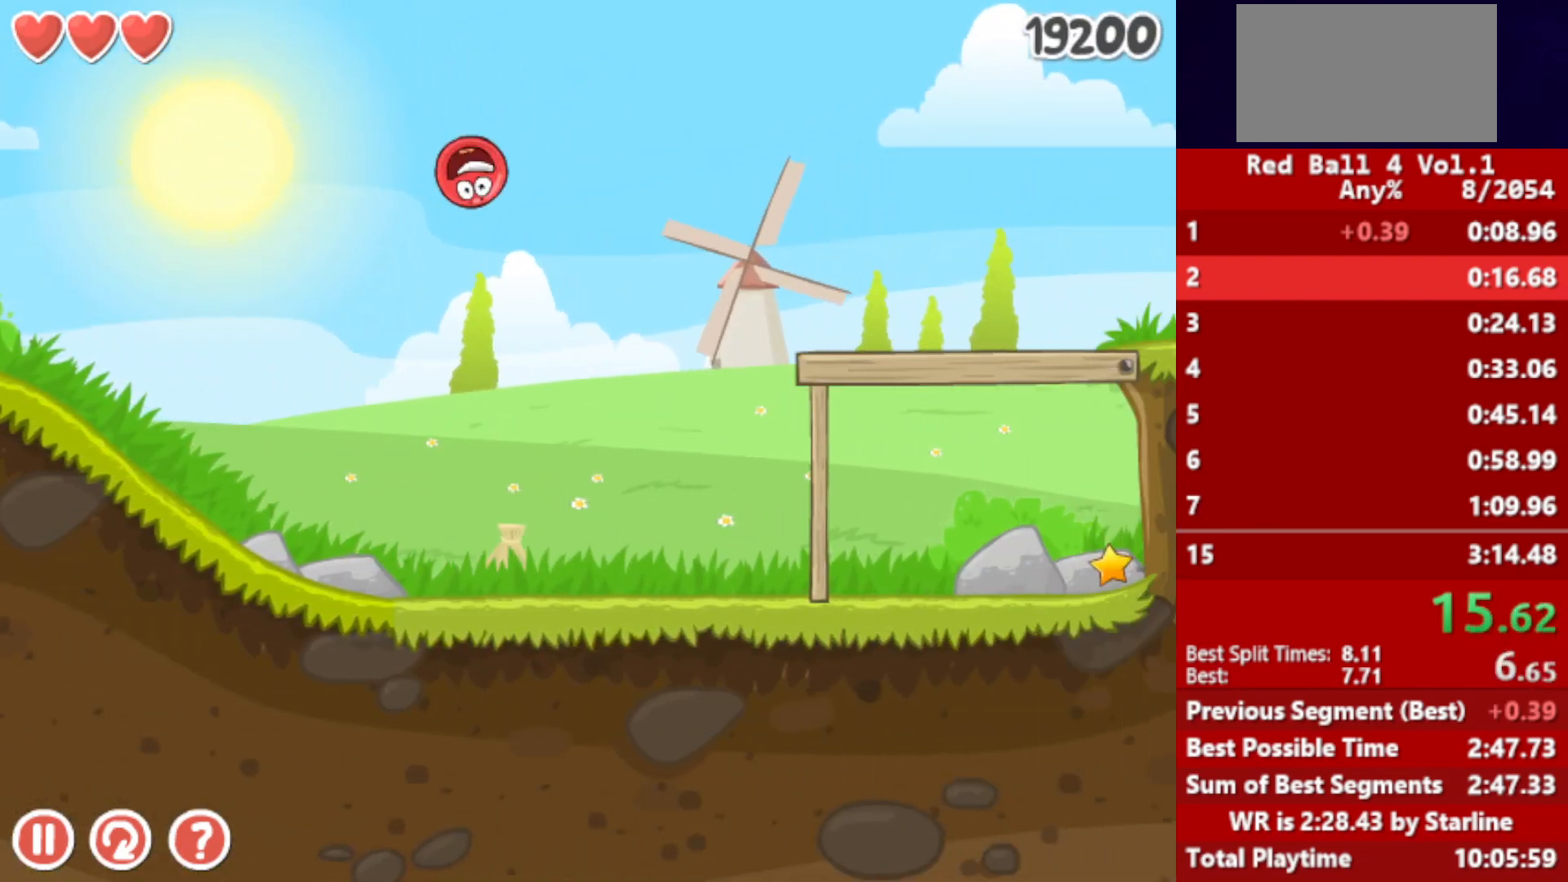
{"keys": ["right"], "events": []}
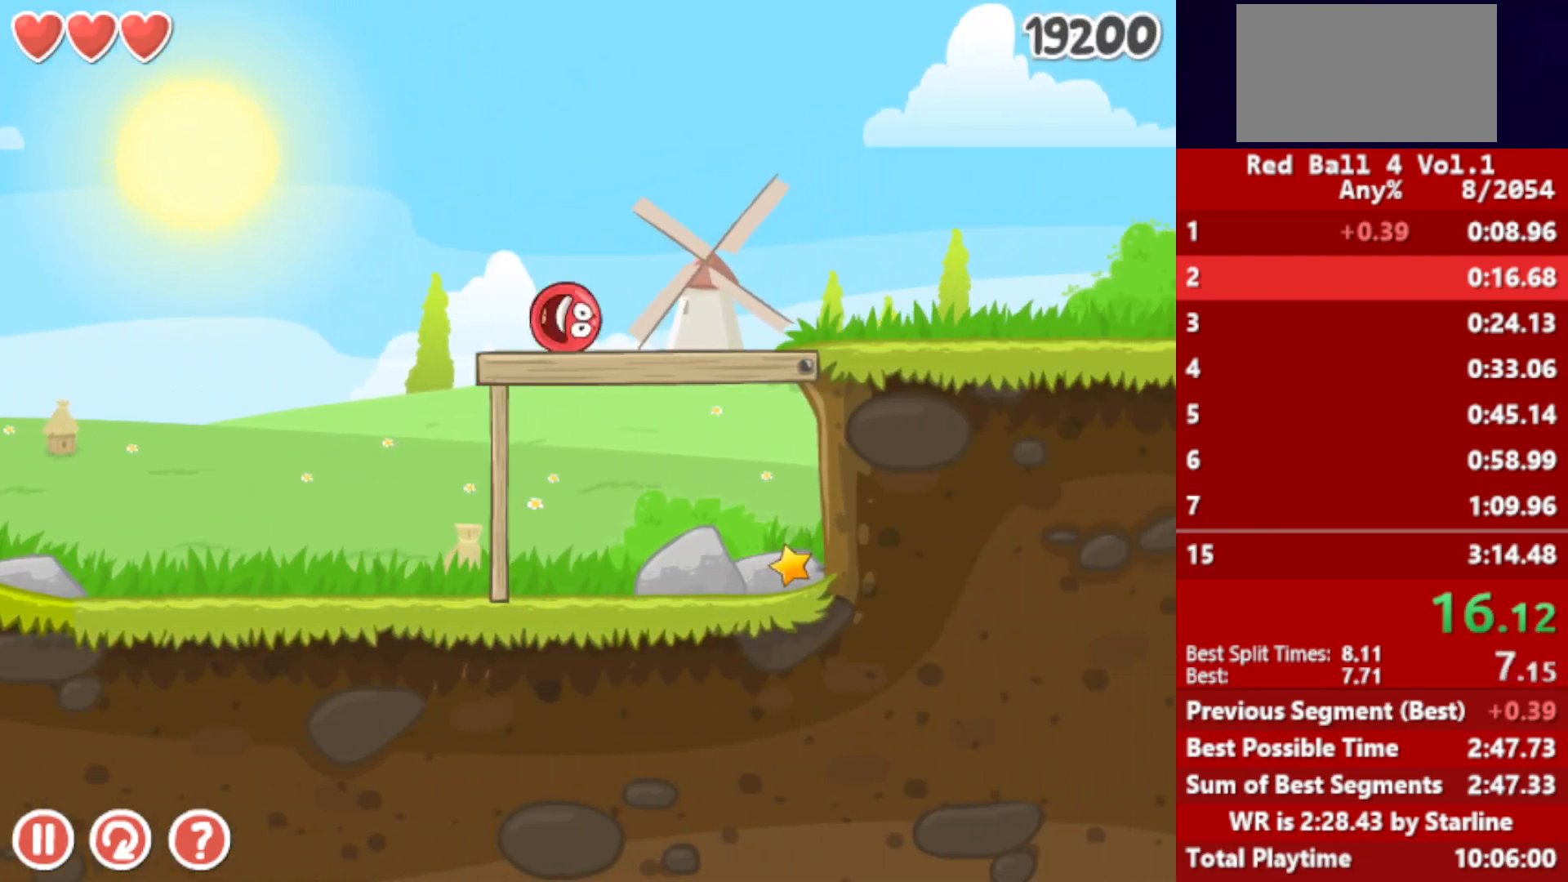
{"keys": ["right"], "events": []}
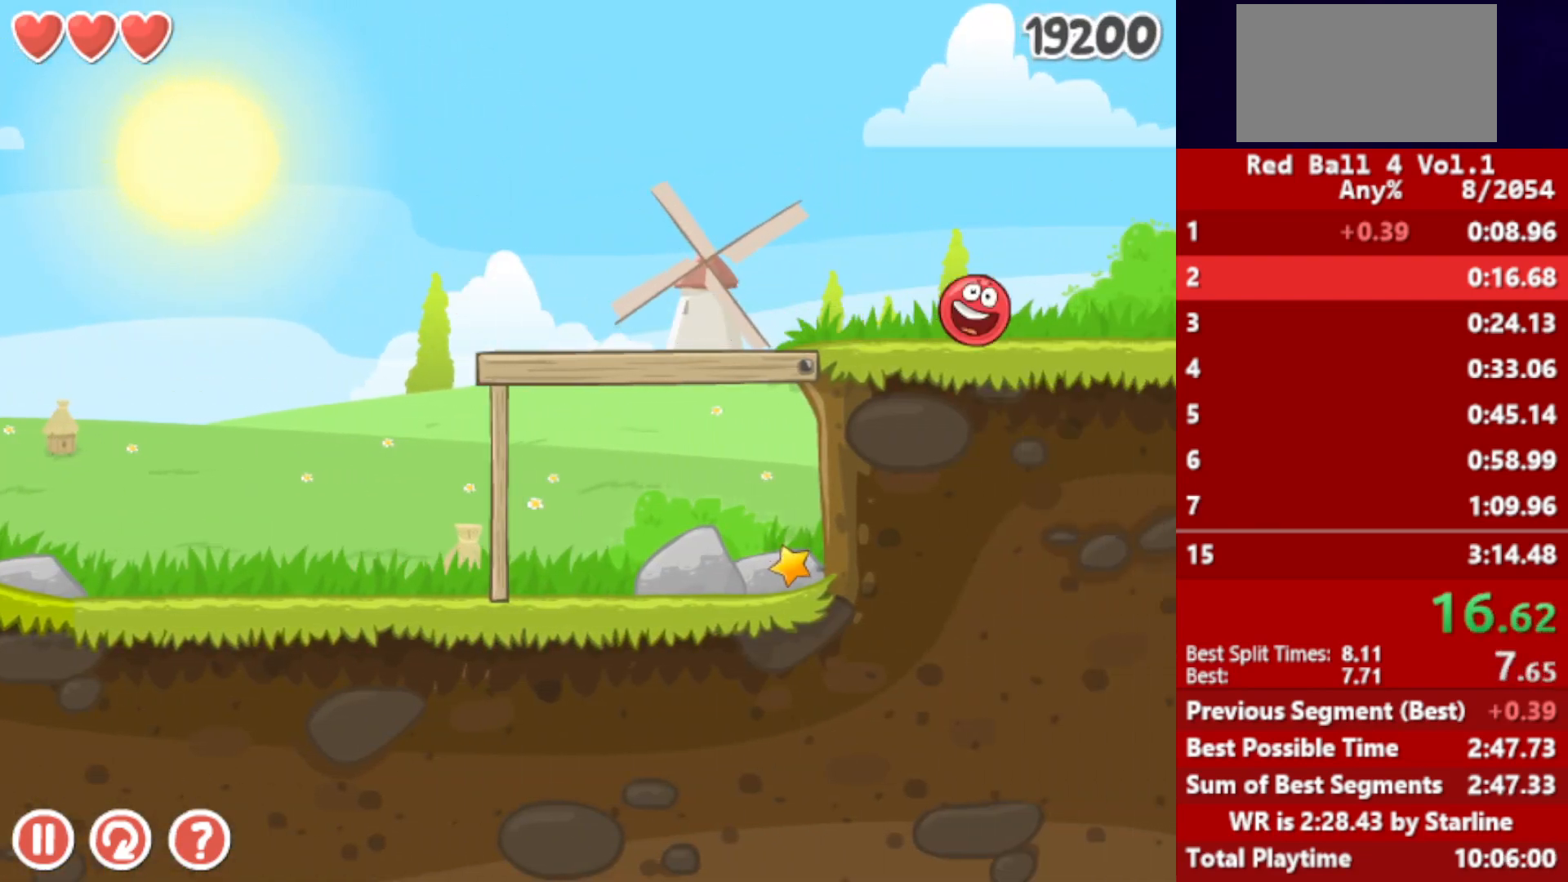
{"keys": ["right"], "events": []}
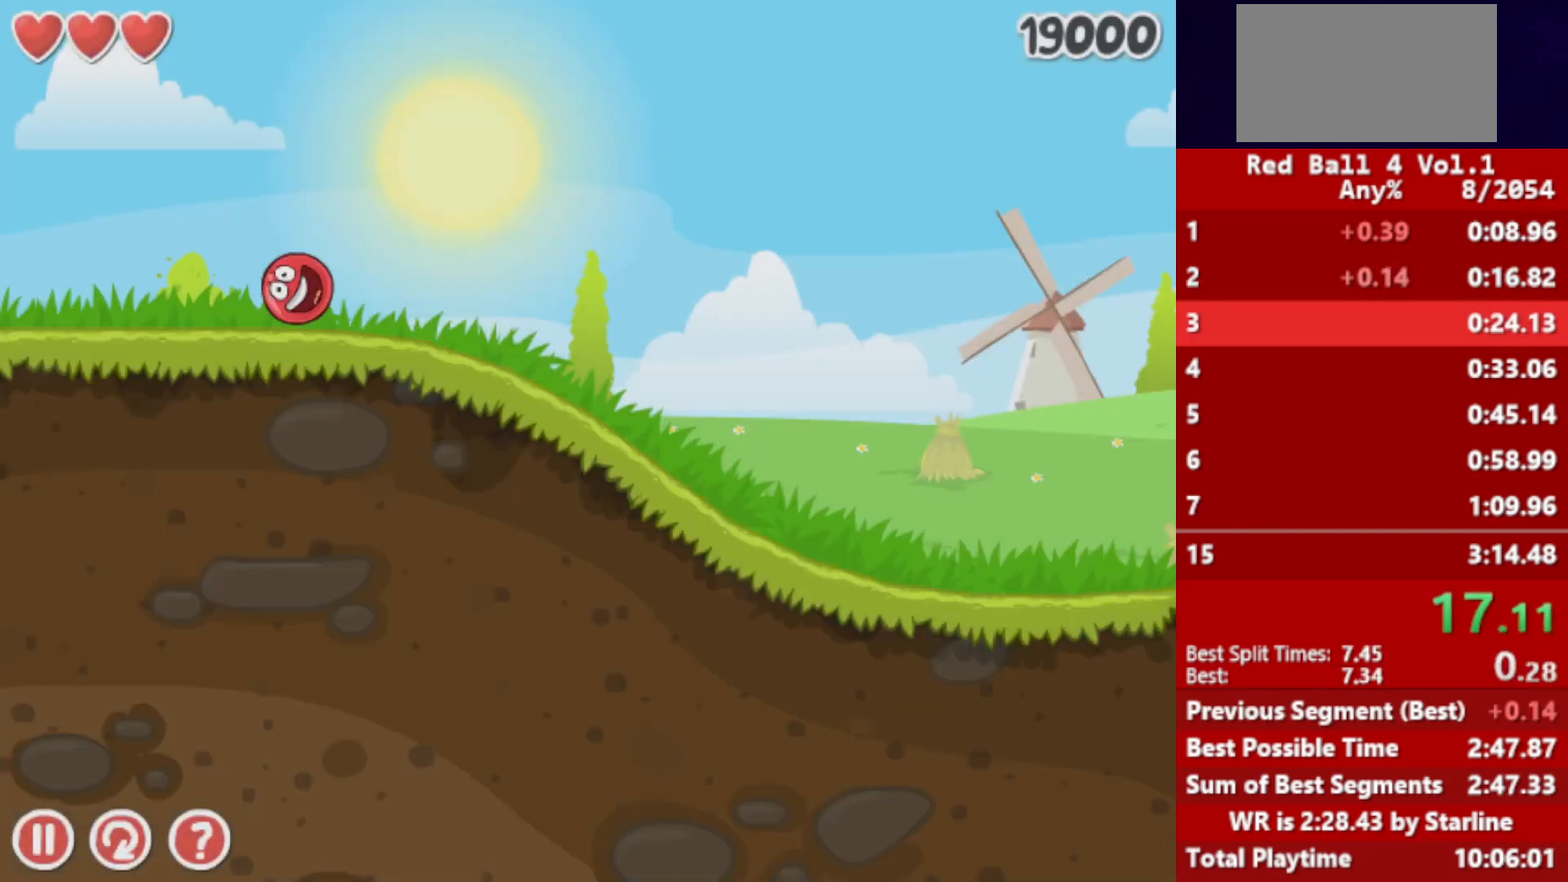
{"keys": ["right"], "events": []}
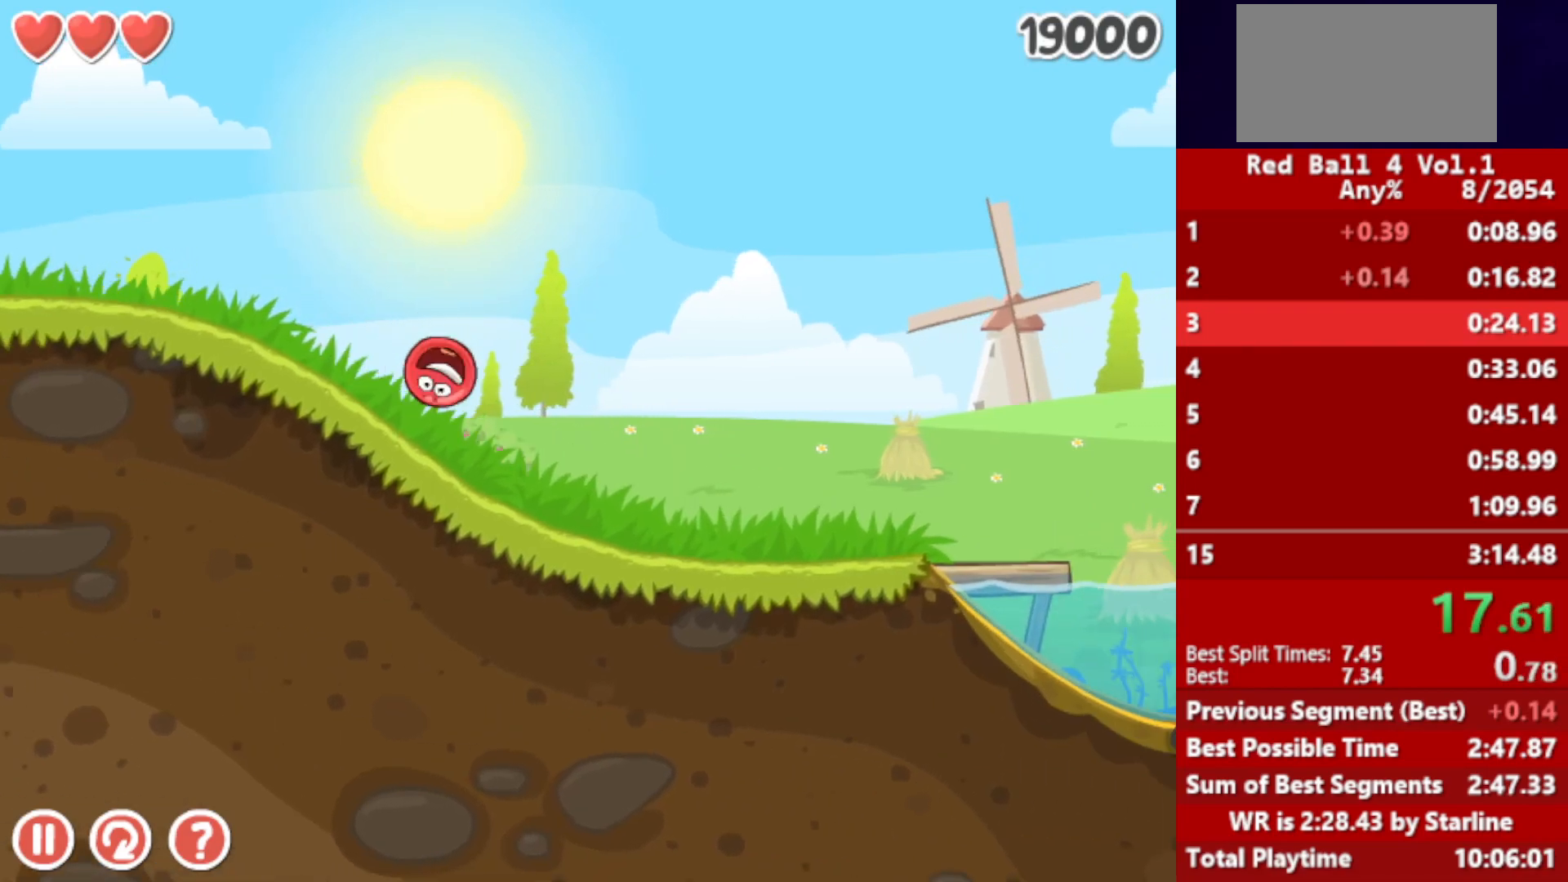
{"keys": ["right", "up"], "events": [[500, "up", "down"]]}
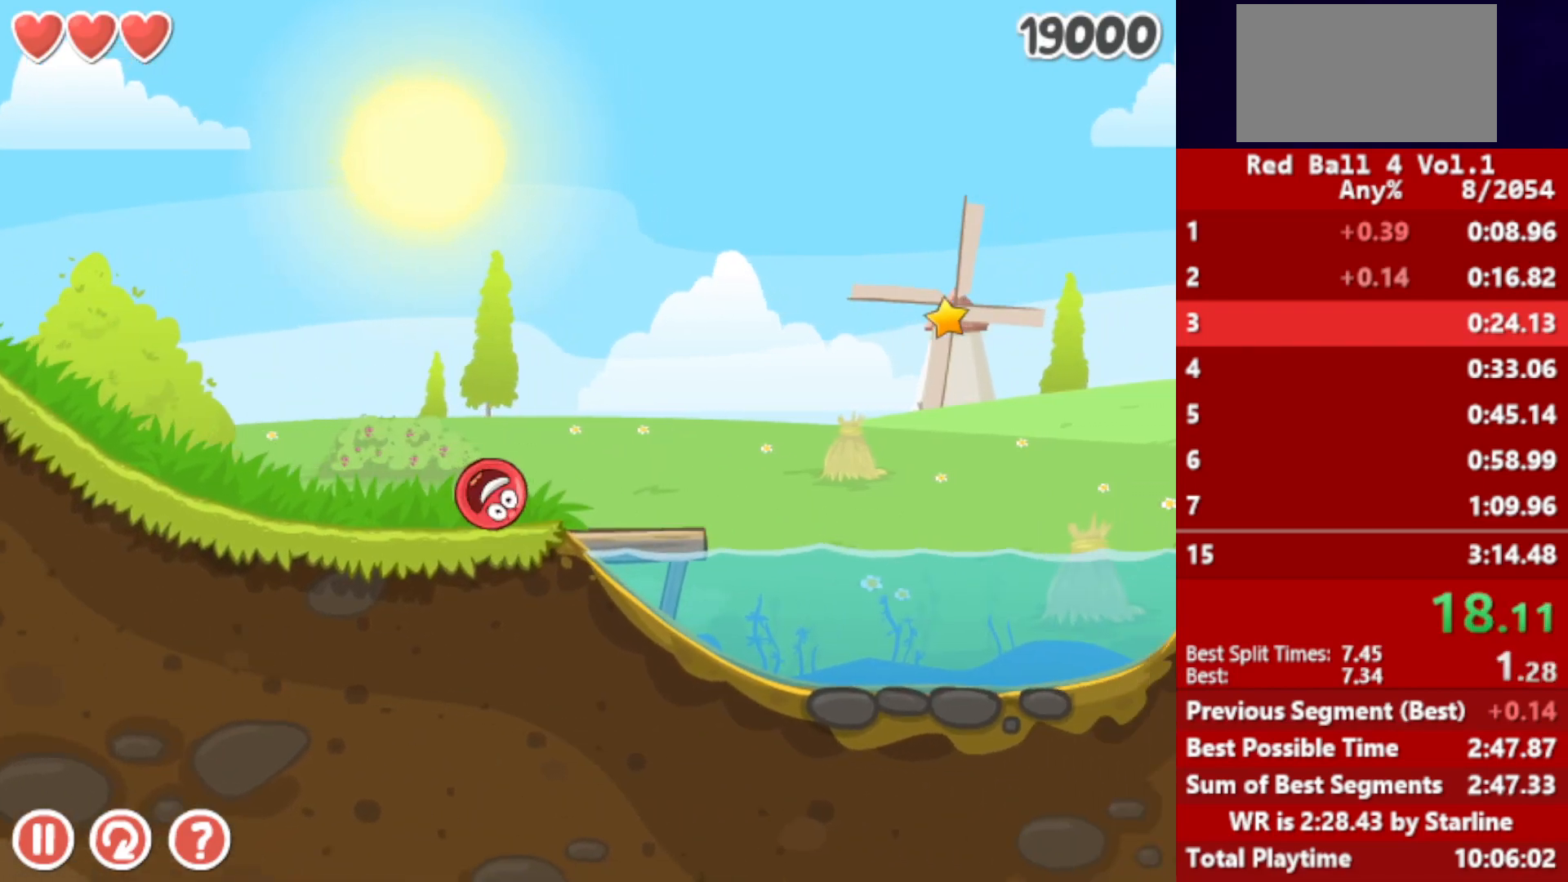
{"keys": ["right", "up"], "events": []}
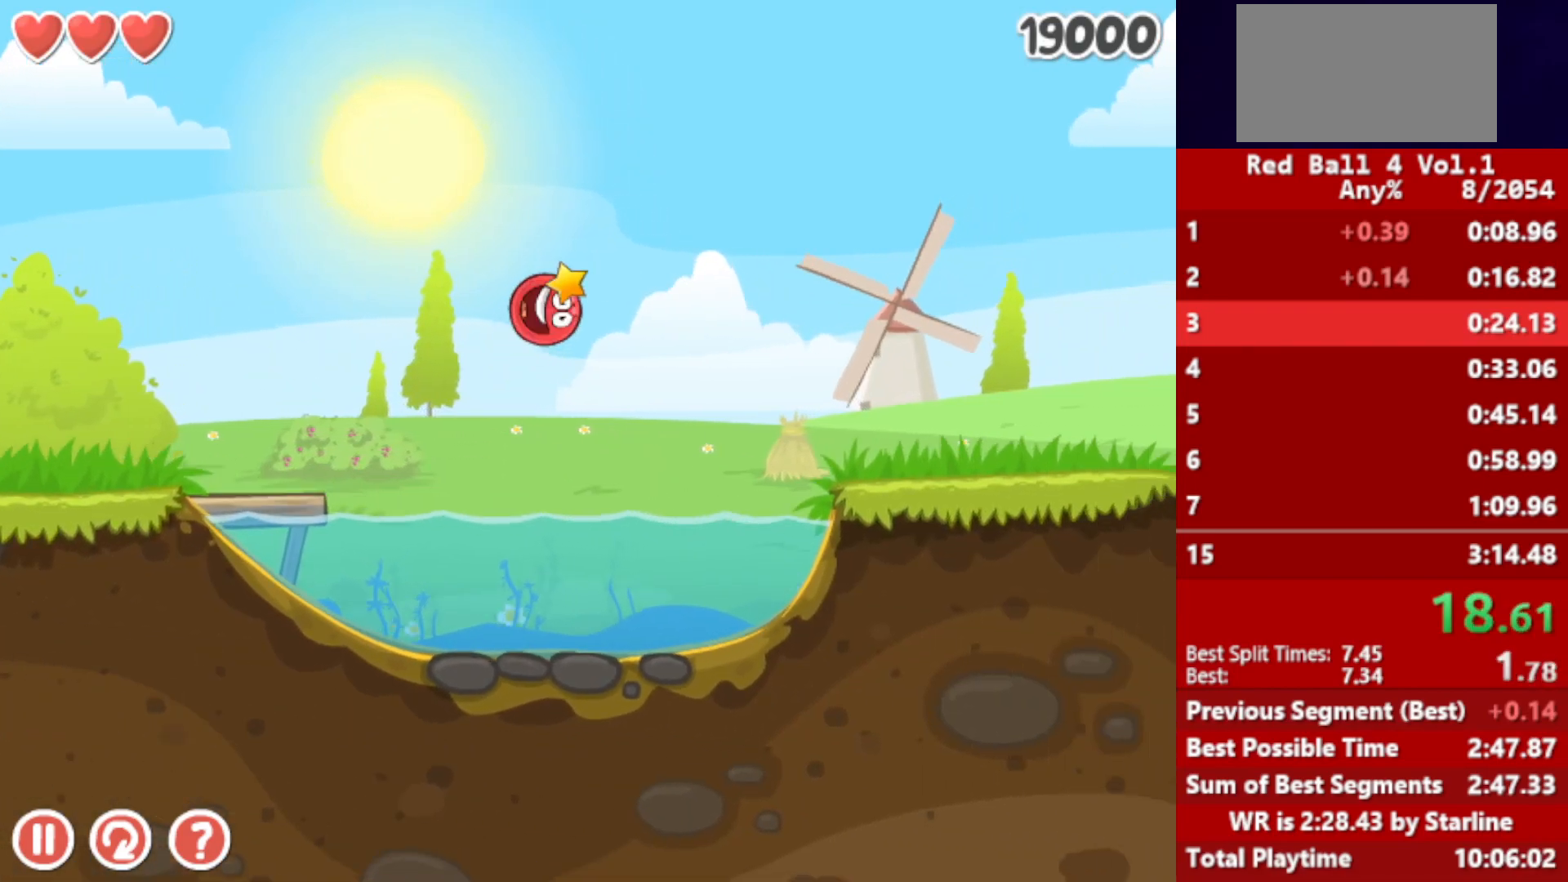
{"keys": ["right", "up"], "events": []}
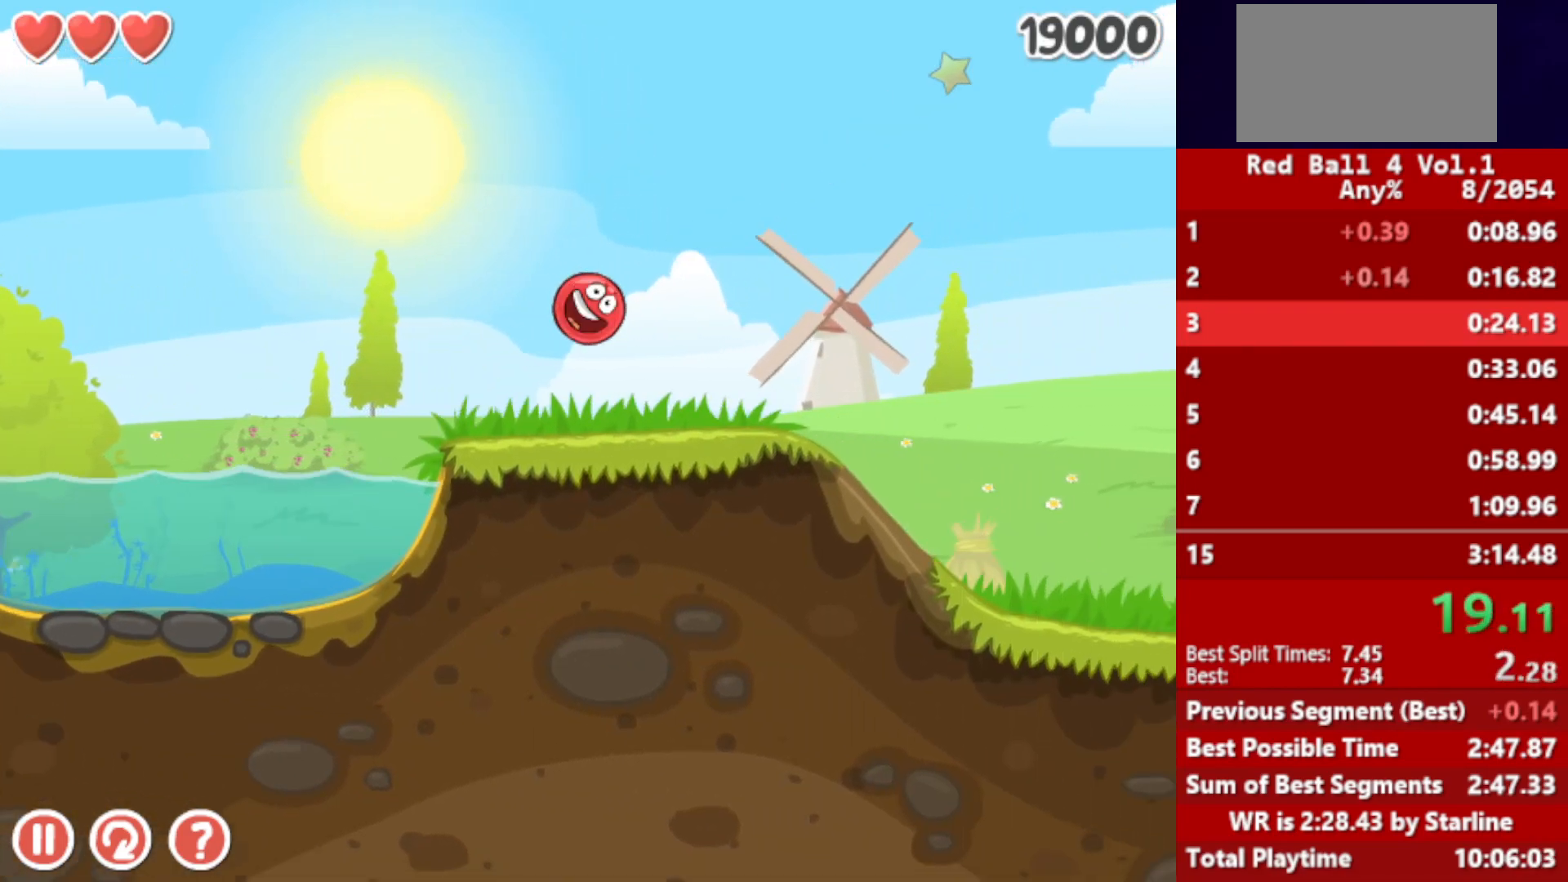
{"keys": ["right"], "events": [[367, "up", "up"]]}
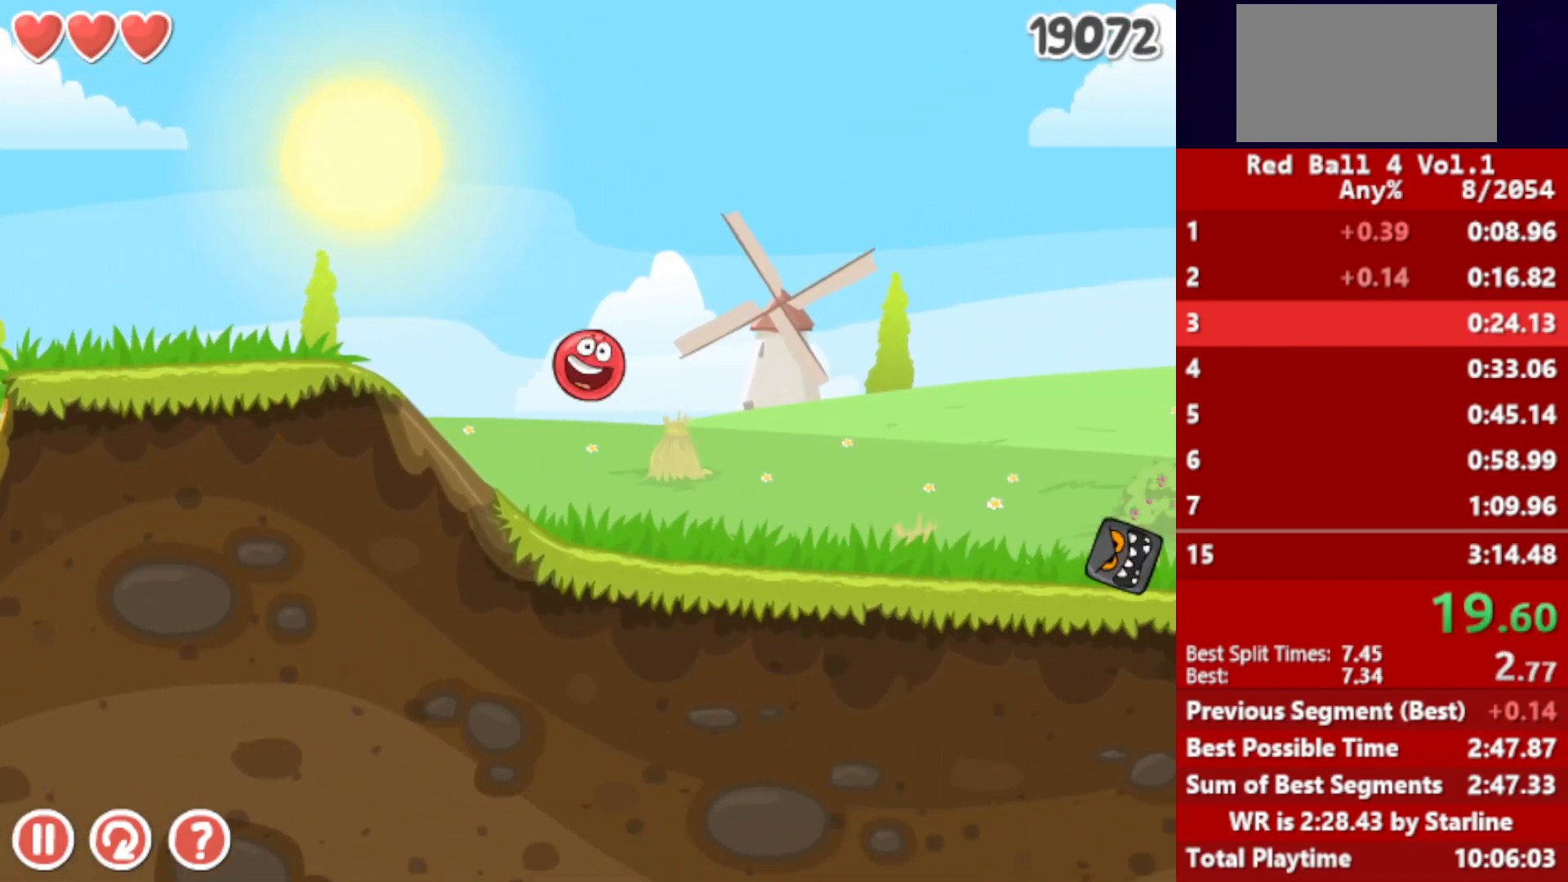
{"keys": ["right", "up"], "events": [[283, "up", "down"]]}
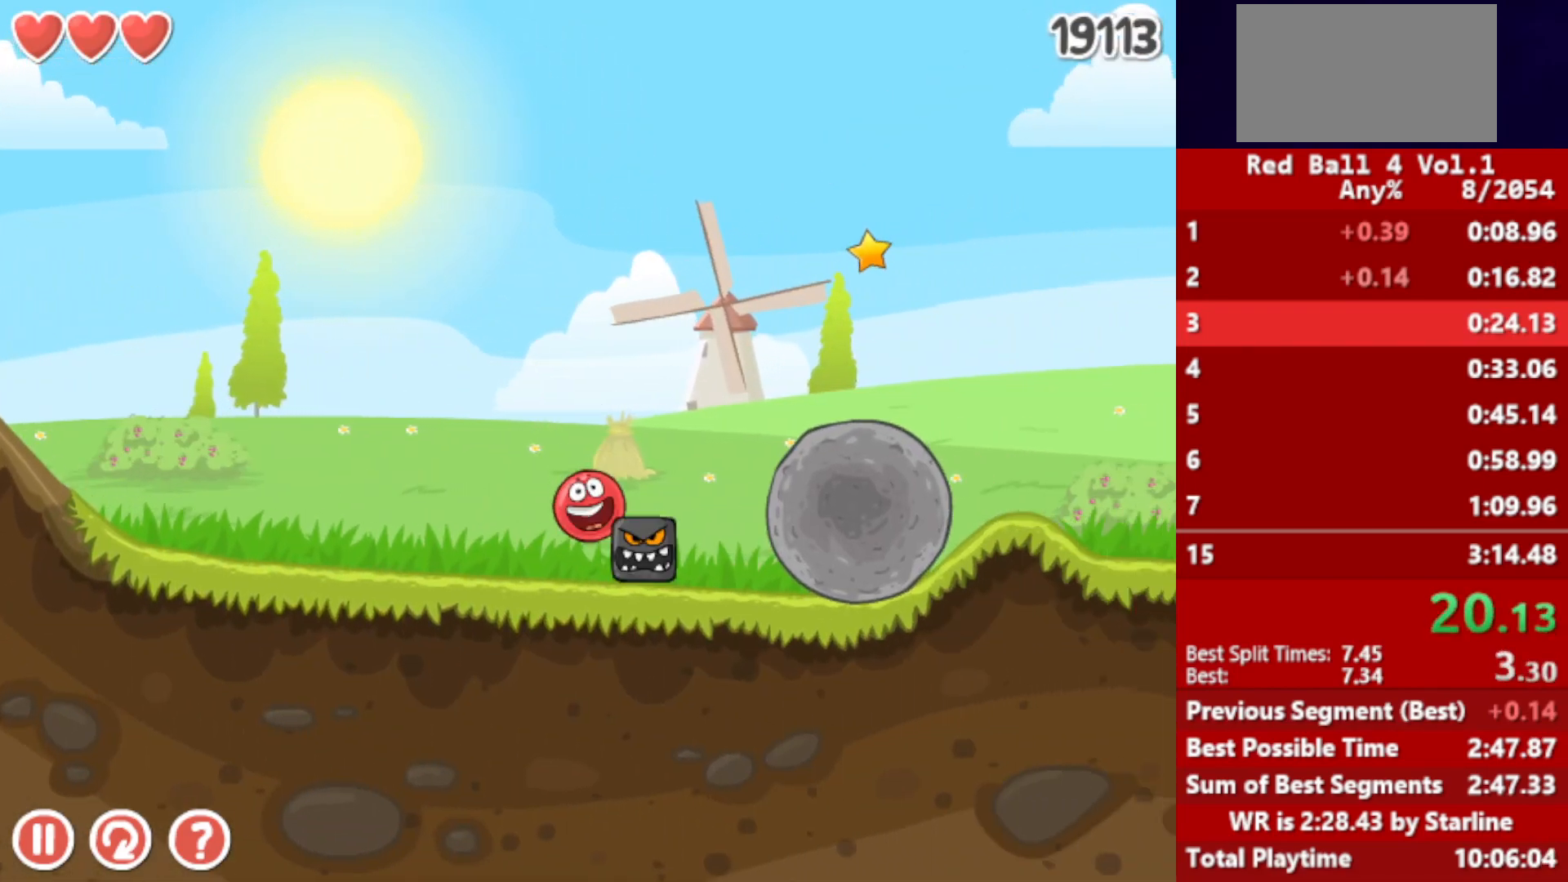
{"keys": ["right"], "events": [[183, "up", "up"]]}
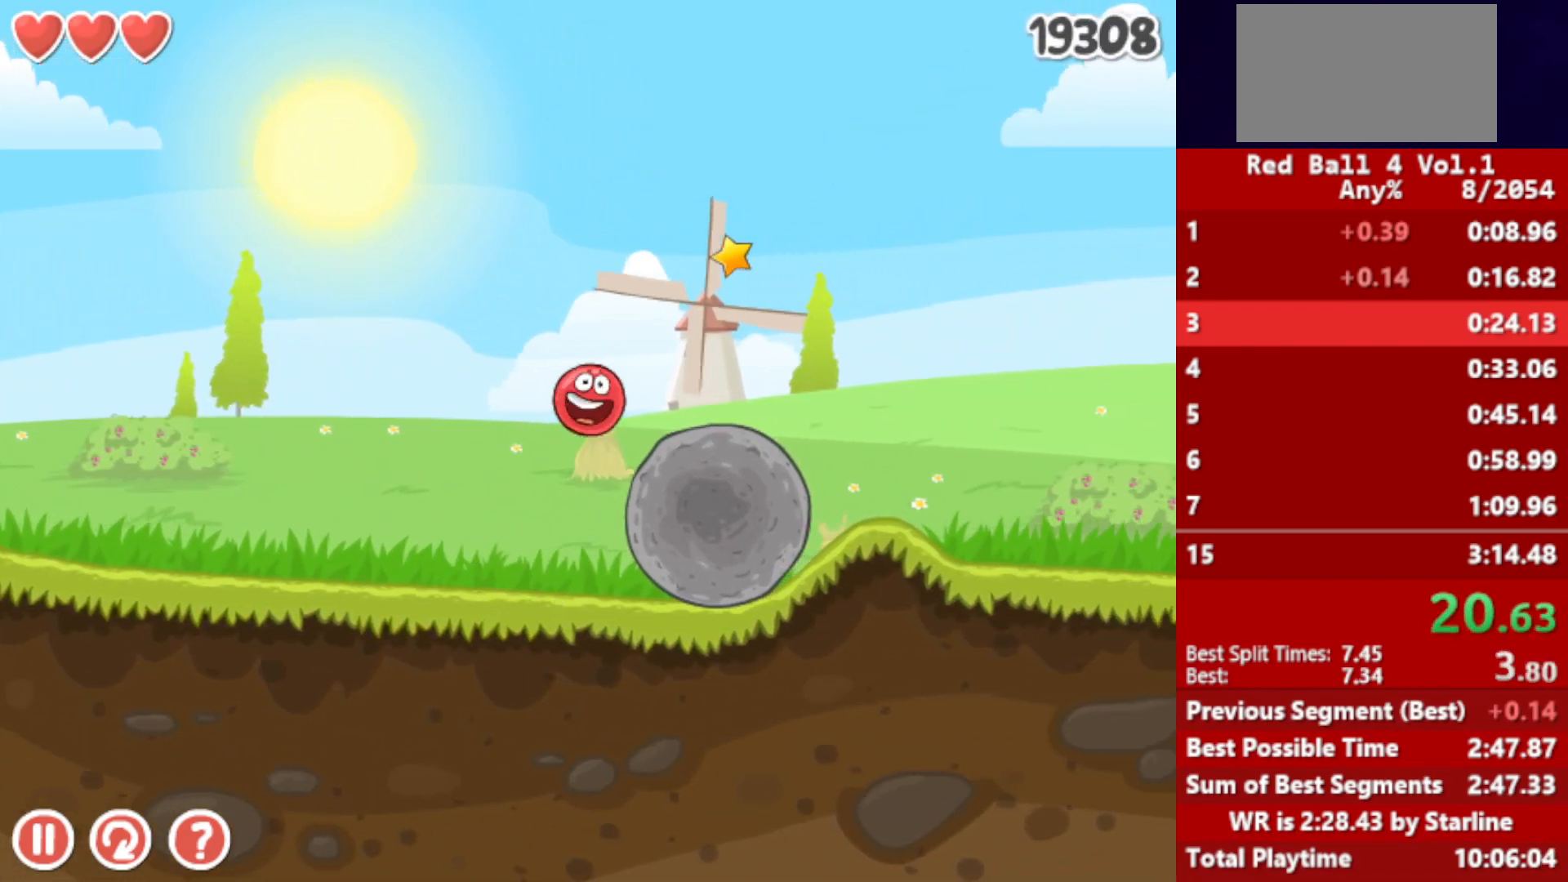
{"keys": ["right"], "events": []}
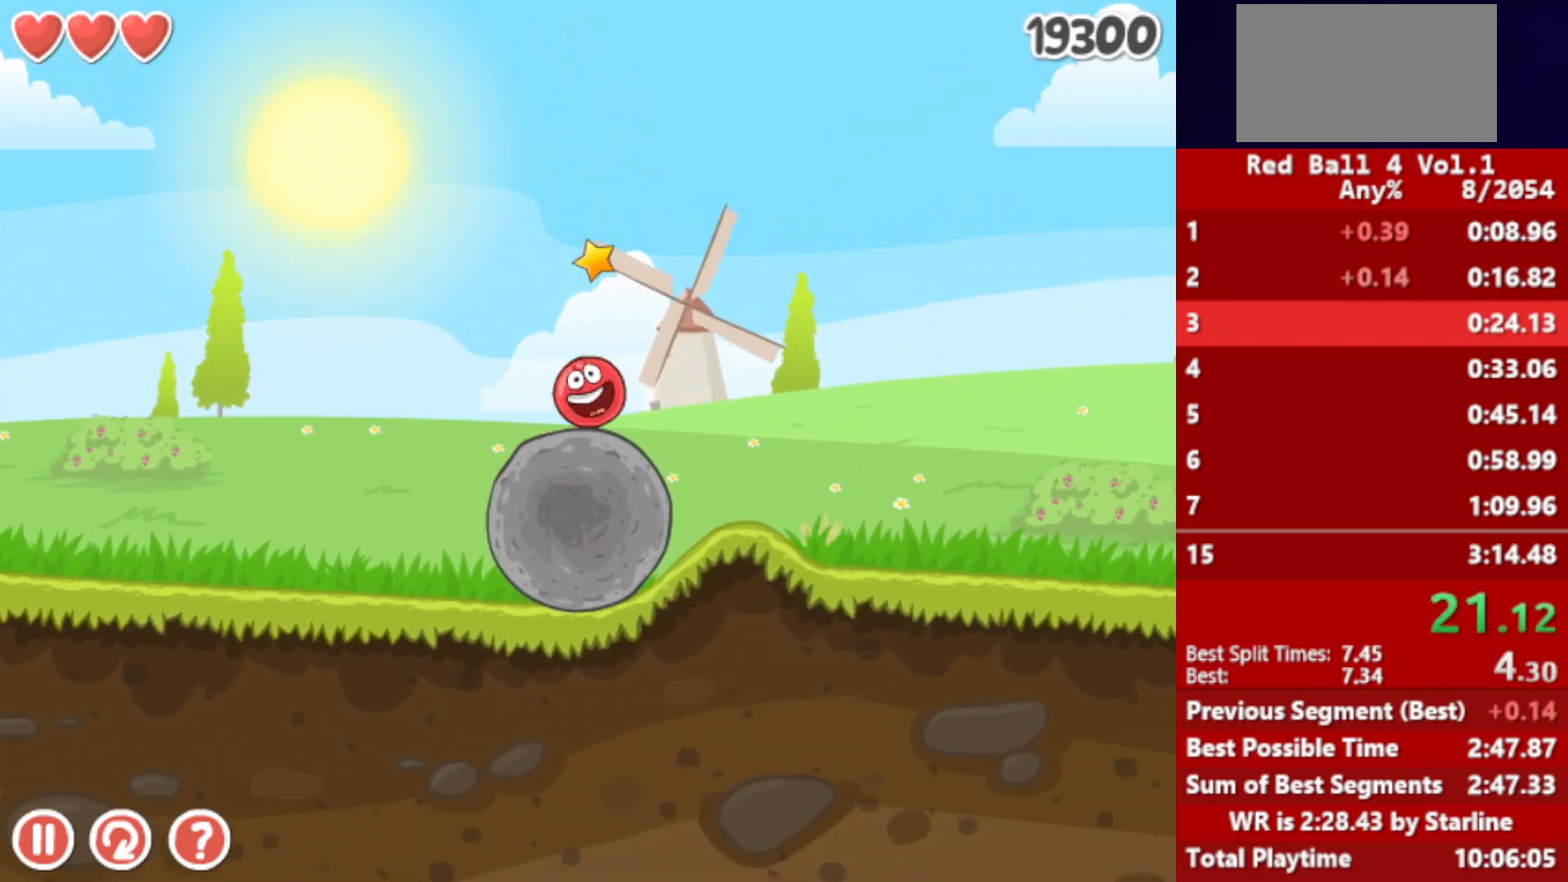
{"keys": ["right"], "events": []}